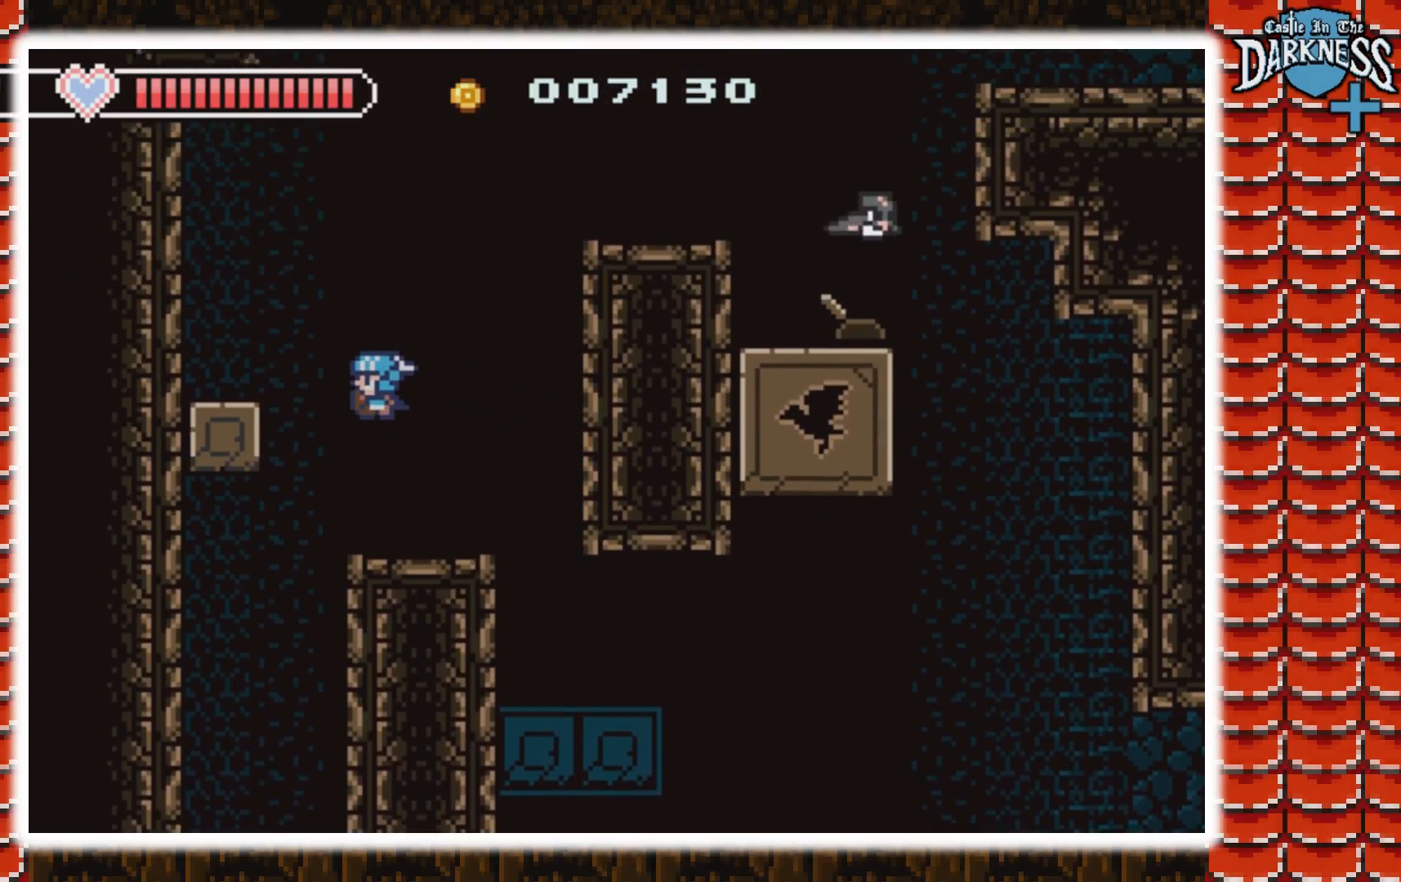
Gameplay with a controller (Nintendo layout); each line is a JSON object with the inputs held at the frame after it. "events" lists button and stick changes between this image and that frame as [ms after this image, input, new state], when the widget could be followed in between. Not read: L3 R3.
{"buttons": ["DPAD_RIGHT"], "events": [[33, "A", "down"], [167, "A", "up"], [300, "DPAD_LEFT", "up"], [467, "DPAD_RIGHT", "down"]]}
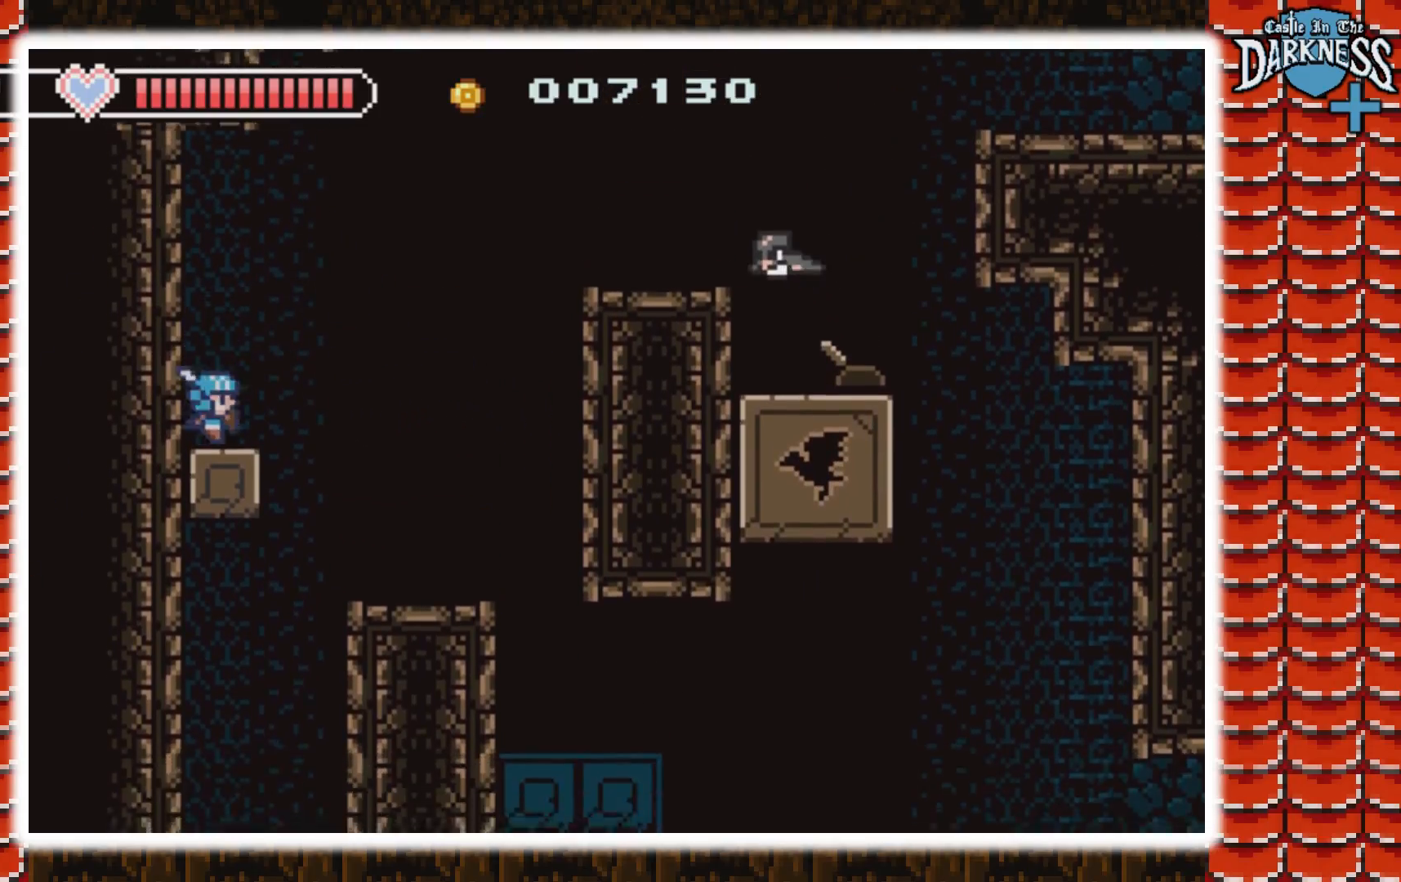
{"buttons": ["A", "DPAD_RIGHT"], "events": [[33, "A", "down"], [233, "A", "up"], [333, "A", "down"]]}
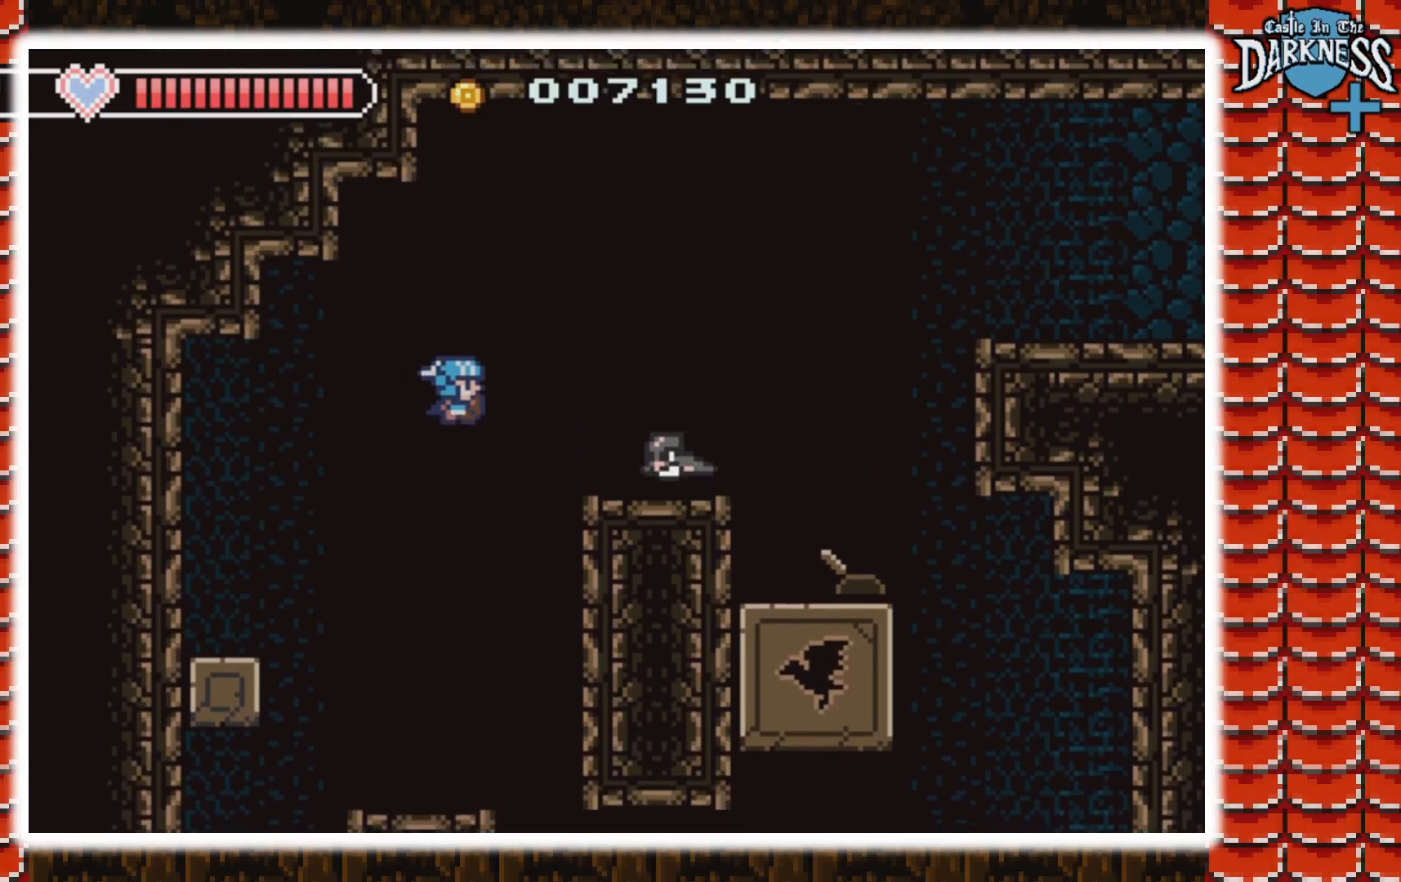
{"buttons": ["A", "DPAD_RIGHT"], "events": [[133, "A", "up"], [433, "A", "down"]]}
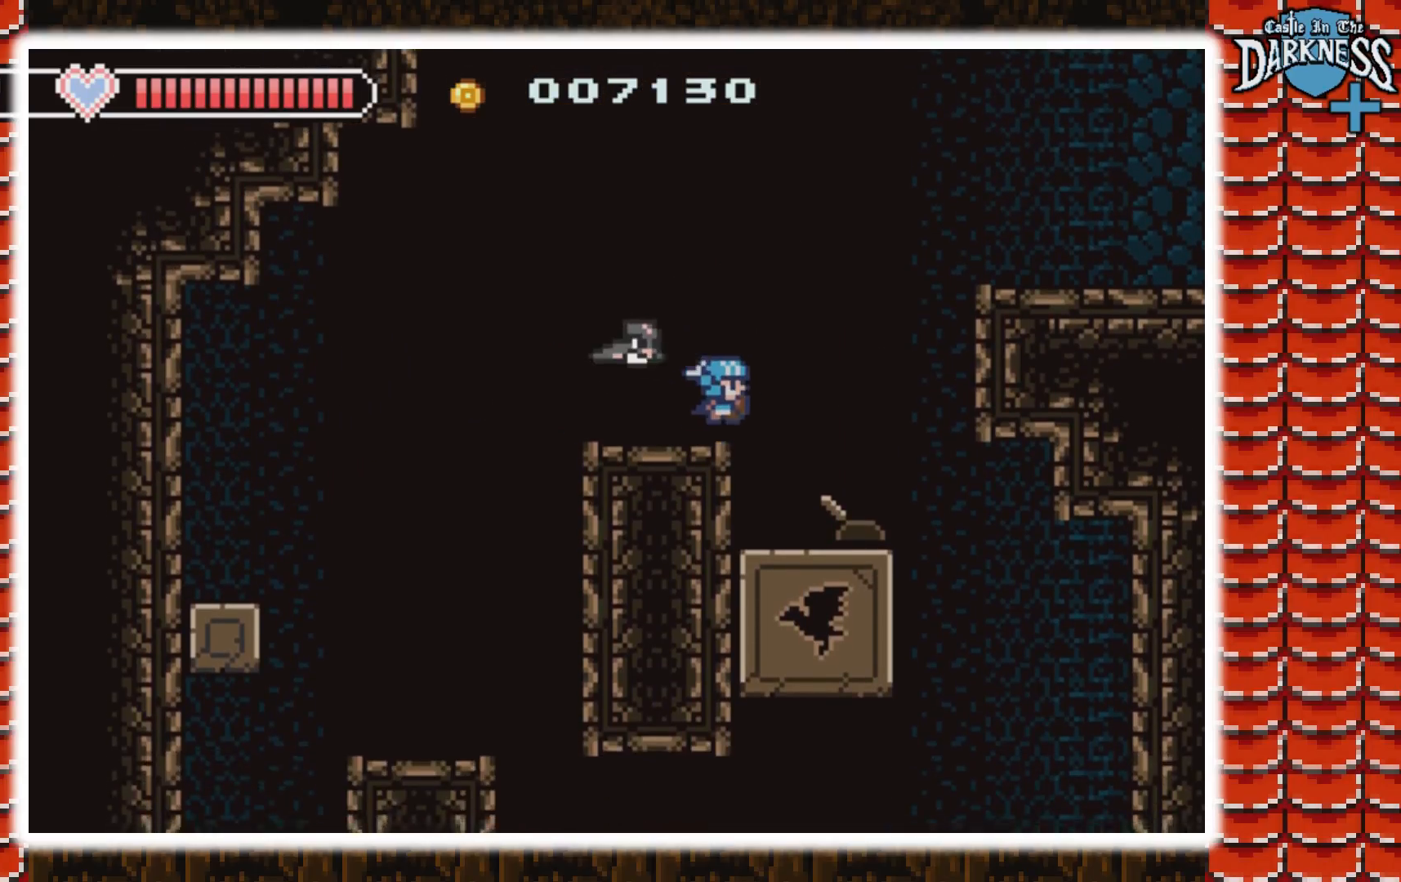
{"buttons": ["DPAD_RIGHT"], "events": [[167, "A", "up"], [233, "A", "down"], [467, "A", "up"]]}
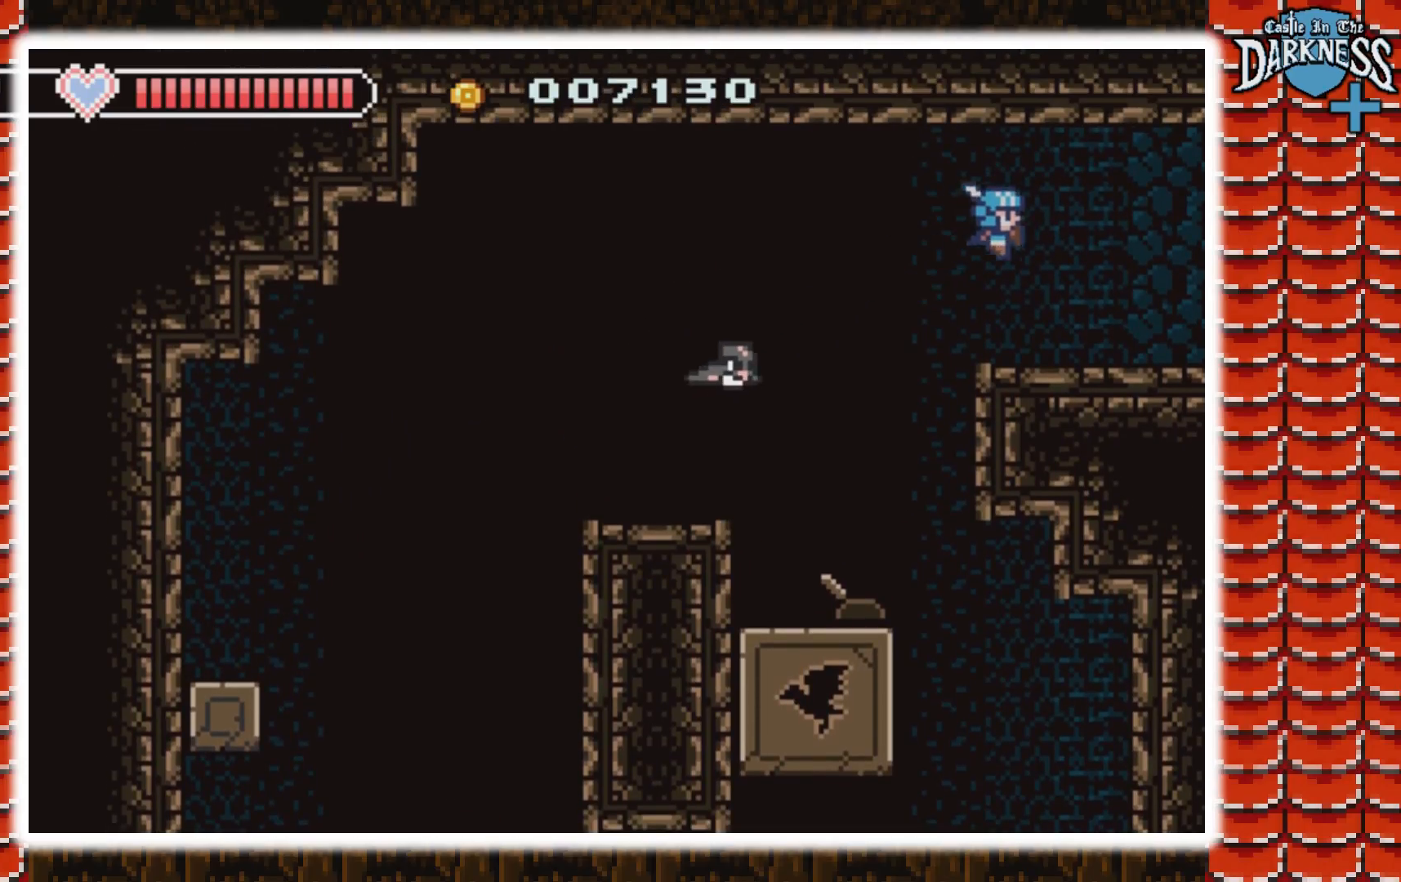
{"buttons": ["DPAD_RIGHT"], "events": []}
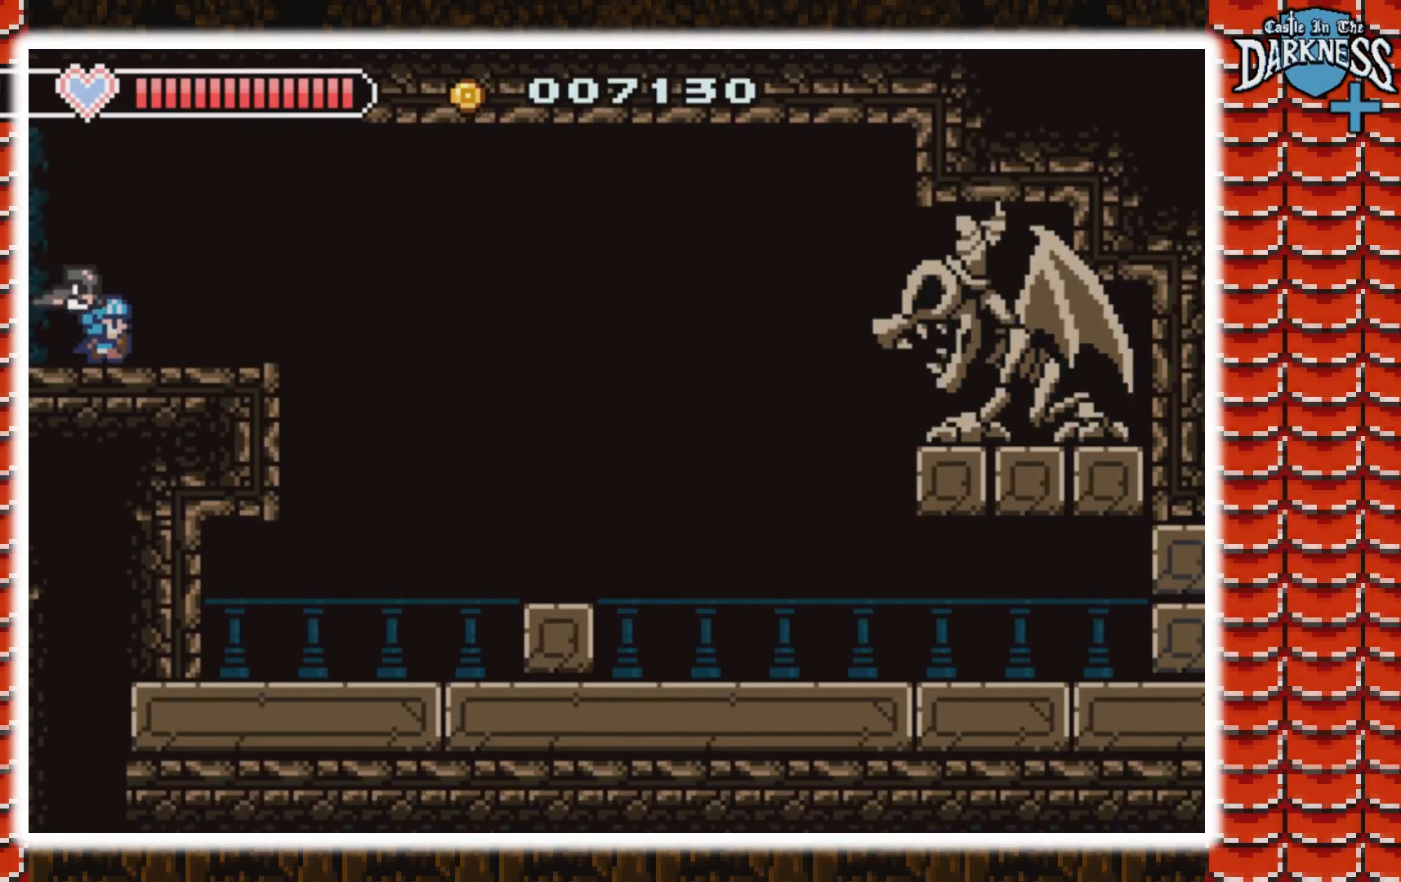
{"buttons": ["DPAD_RIGHT"], "events": [[100, "A", "down"], [233, "A", "up"]]}
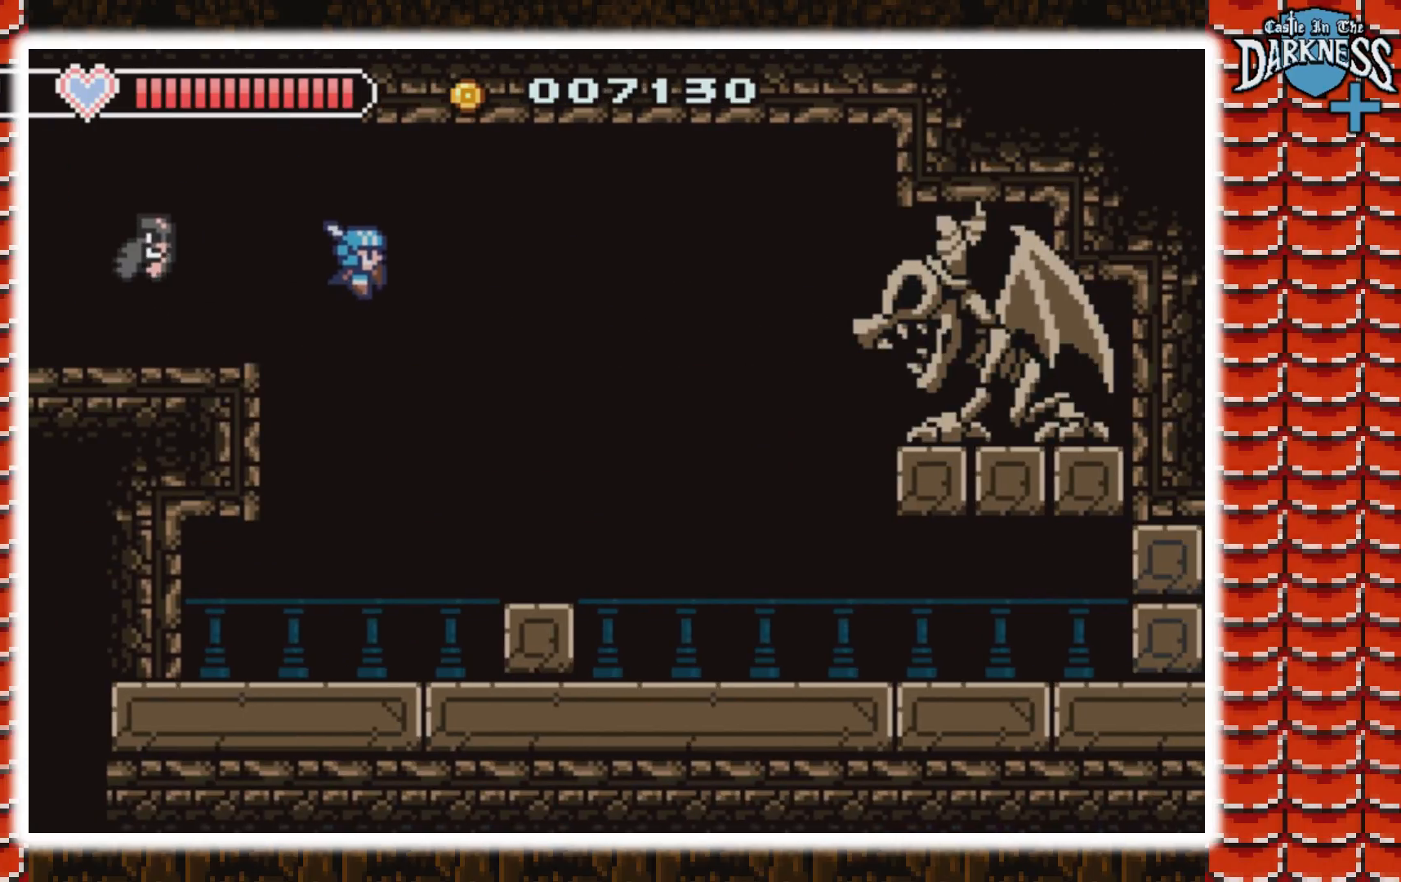
{"buttons": ["A", "DPAD_RIGHT"], "events": [[467, "A", "down"]]}
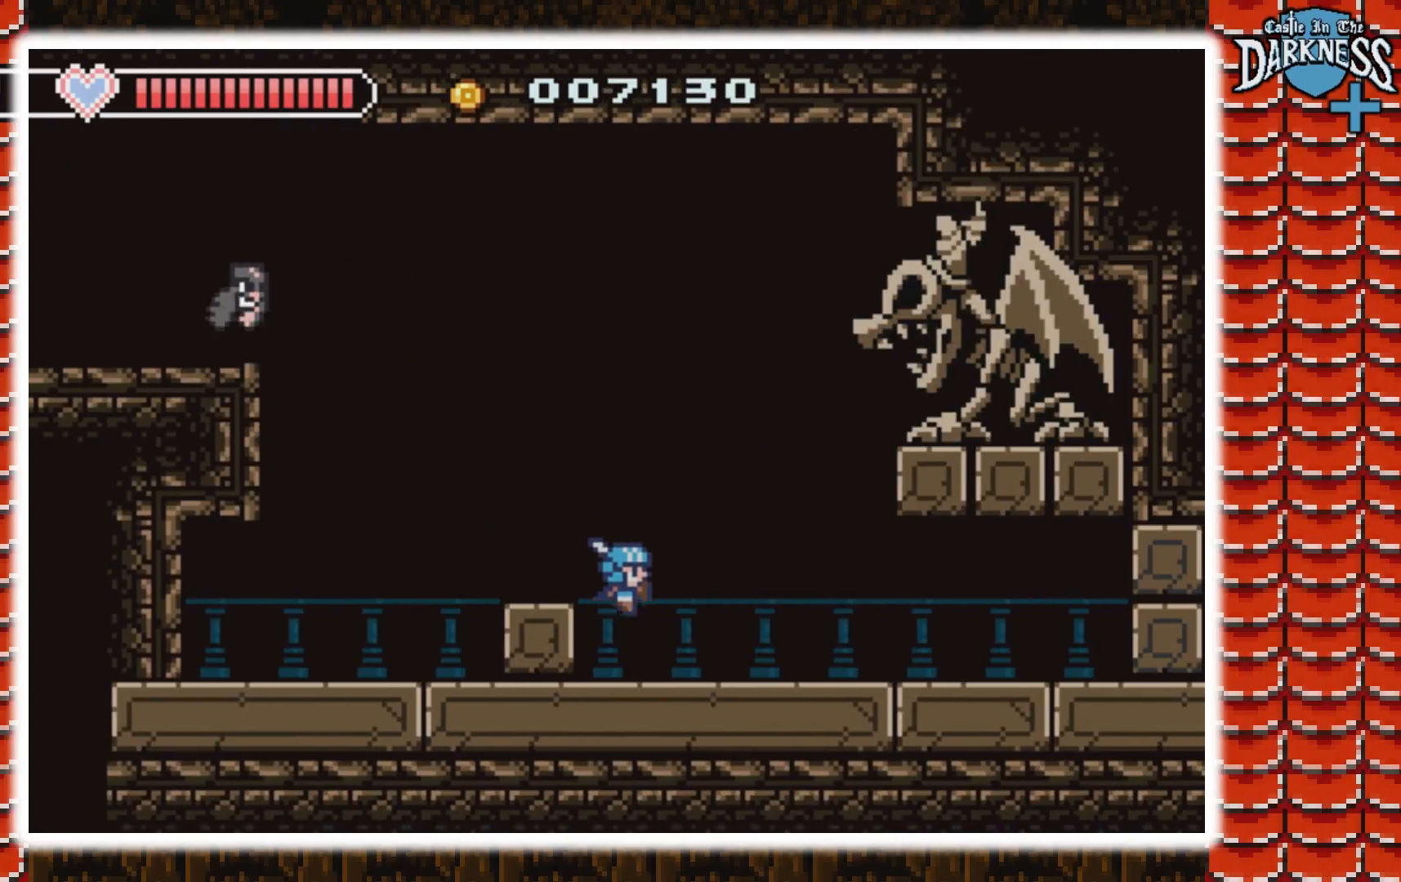
{"buttons": ["DPAD_LEFT"], "events": [[167, "A", "up"], [233, "A", "down"], [400, "DPAD_RIGHT", "up"], [467, "A", "up"], [500, "DPAD_LEFT", "down"]]}
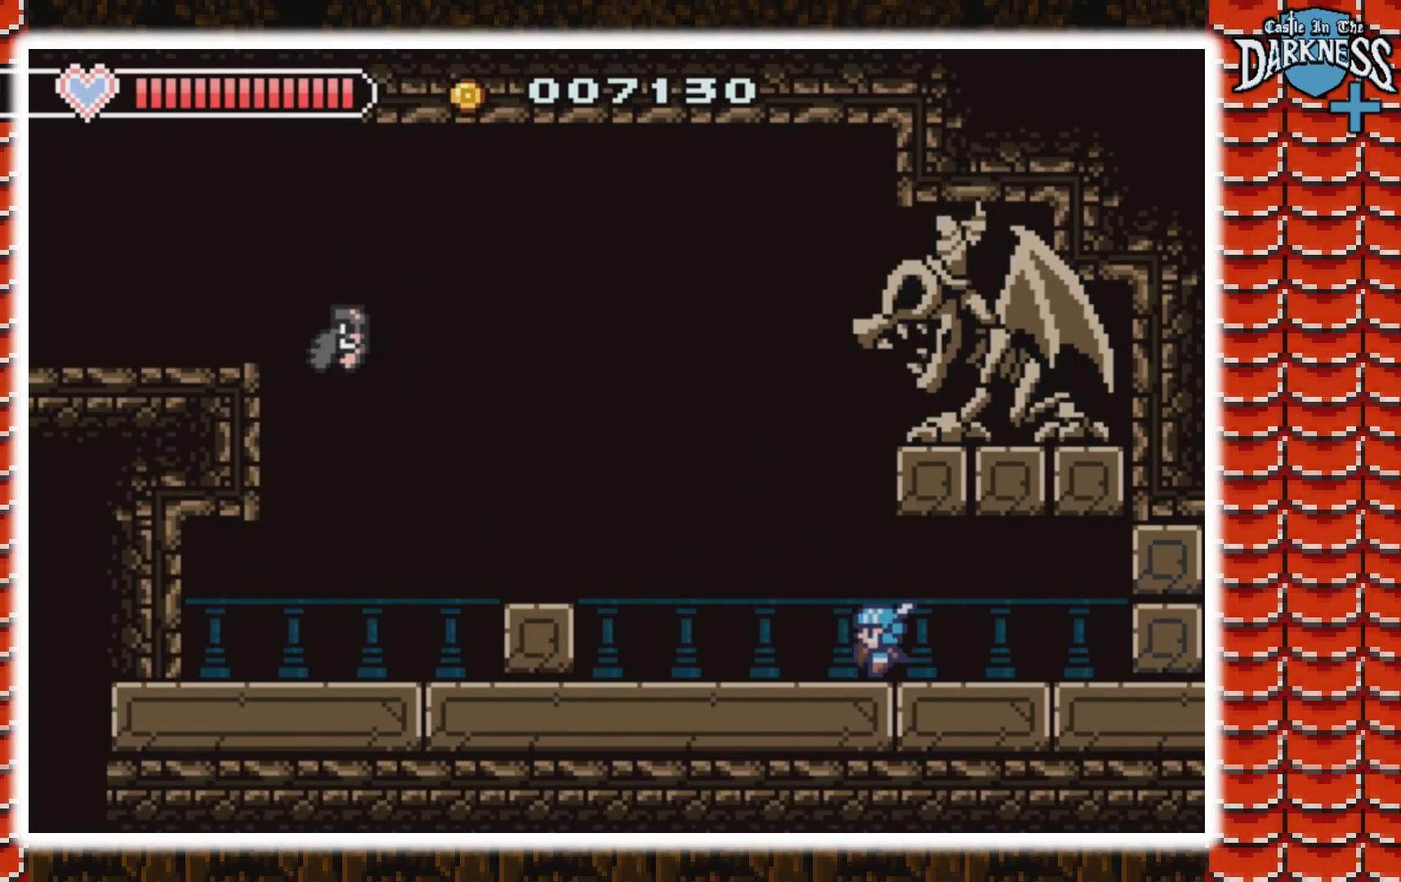
{"buttons": ["A", "DPAD_RIGHT"], "events": [[233, "A", "down"], [267, "DPAD_LEFT", "up"], [333, "DPAD_RIGHT", "down"]]}
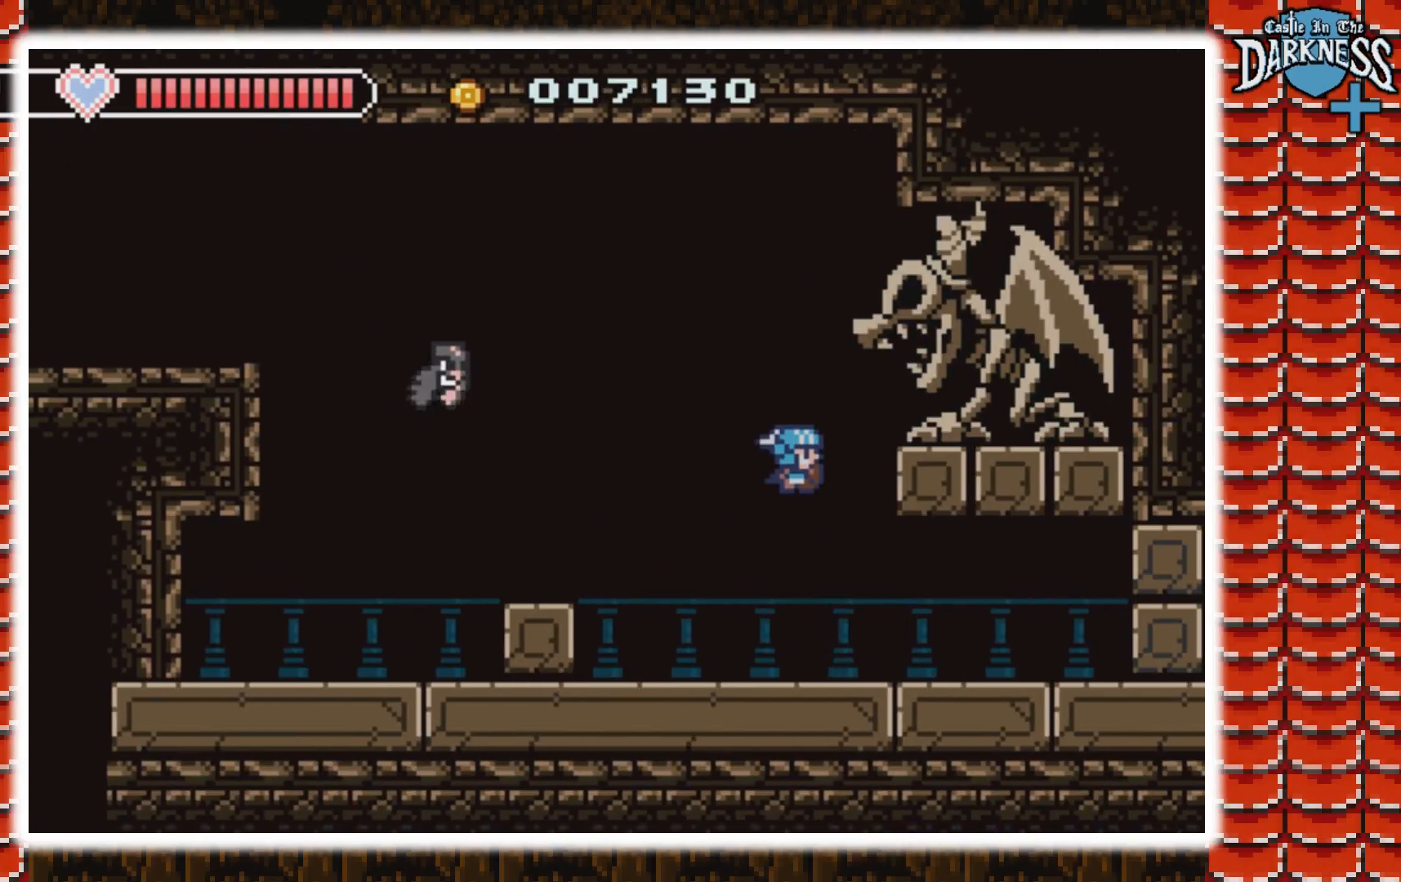
{"buttons": ["B", "DPAD_LEFT"], "events": [[133, "B", "down"], [267, "A", "up"], [267, "DPAD_RIGHT", "up"], [300, "B", "up"], [367, "B", "down"], [433, "B", "up"], [433, "DPAD_LEFT", "down"], [500, "B", "down"]]}
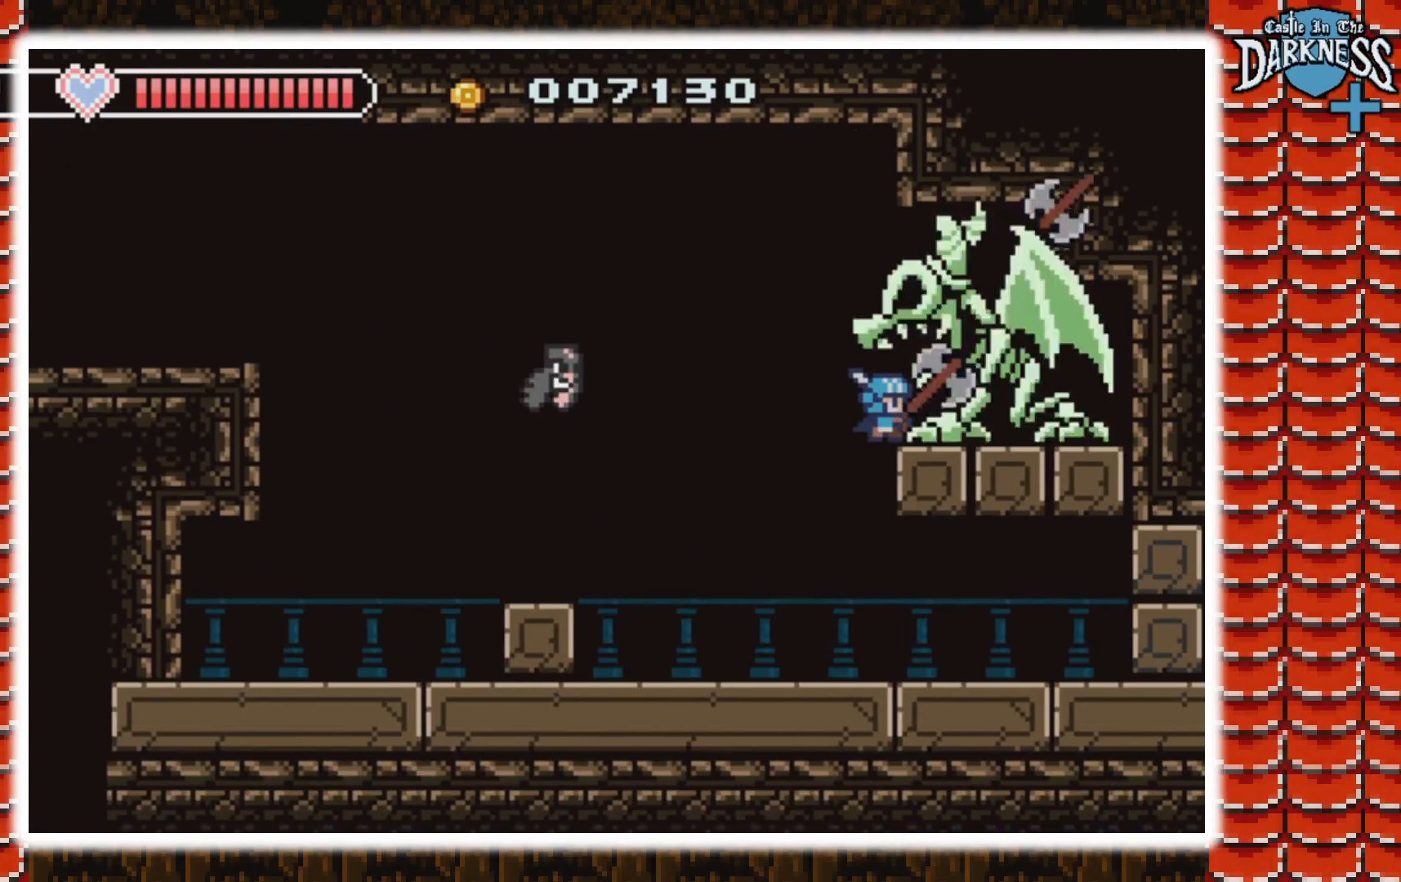
{"buttons": ["DPAD_RIGHT"], "events": [[33, "A", "down"], [133, "B", "up"], [167, "A", "up"], [433, "DPAD_LEFT", "up"], [467, "DPAD_RIGHT", "down"]]}
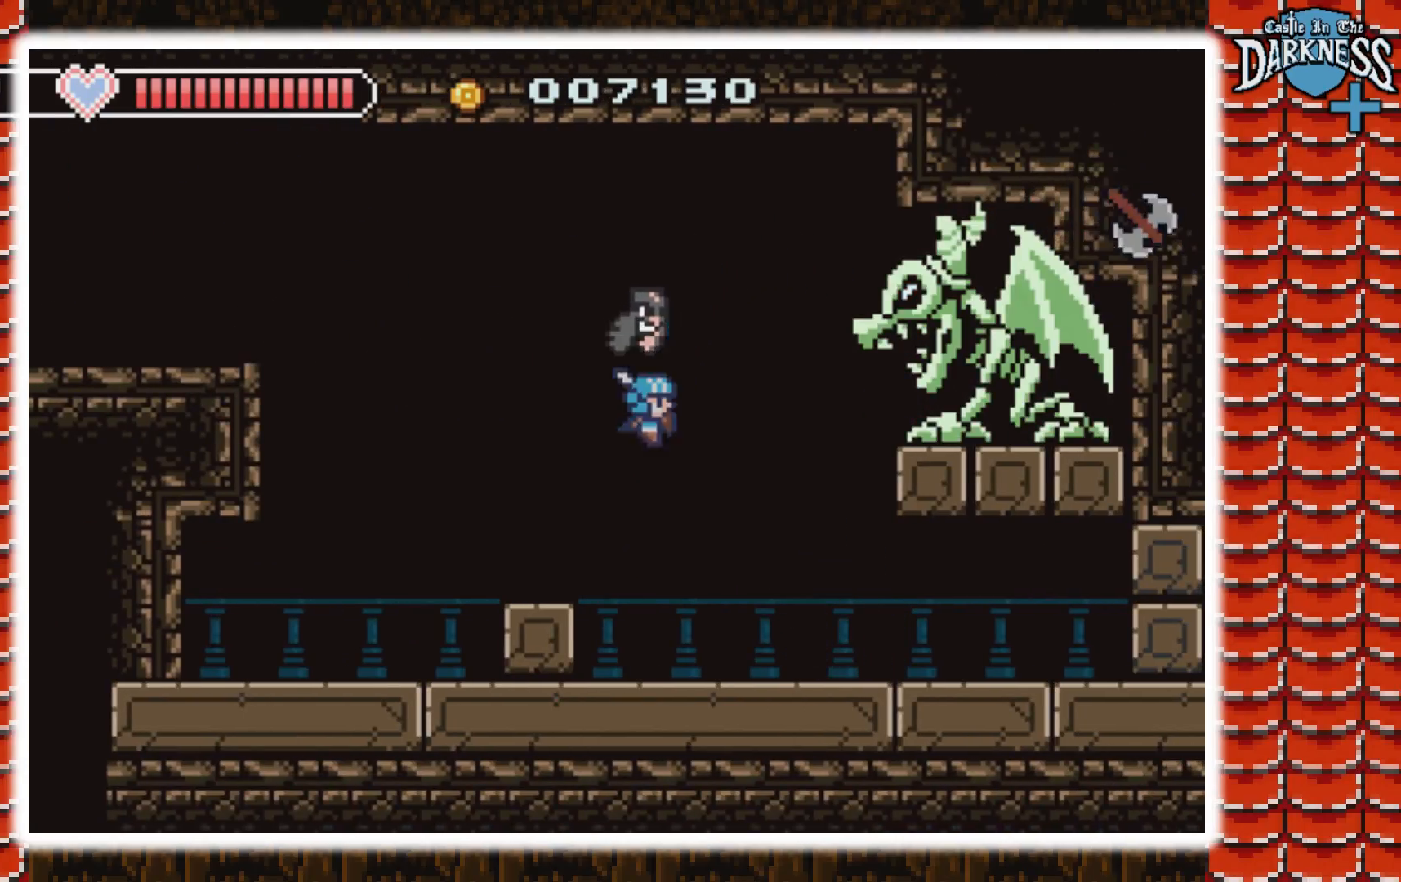
{"buttons": ["DPAD_RIGHT"], "events": [[167, "DPAD_RIGHT", "up"], [367, "B", "down"], [433, "DPAD_RIGHT", "down"], [467, "B", "up"]]}
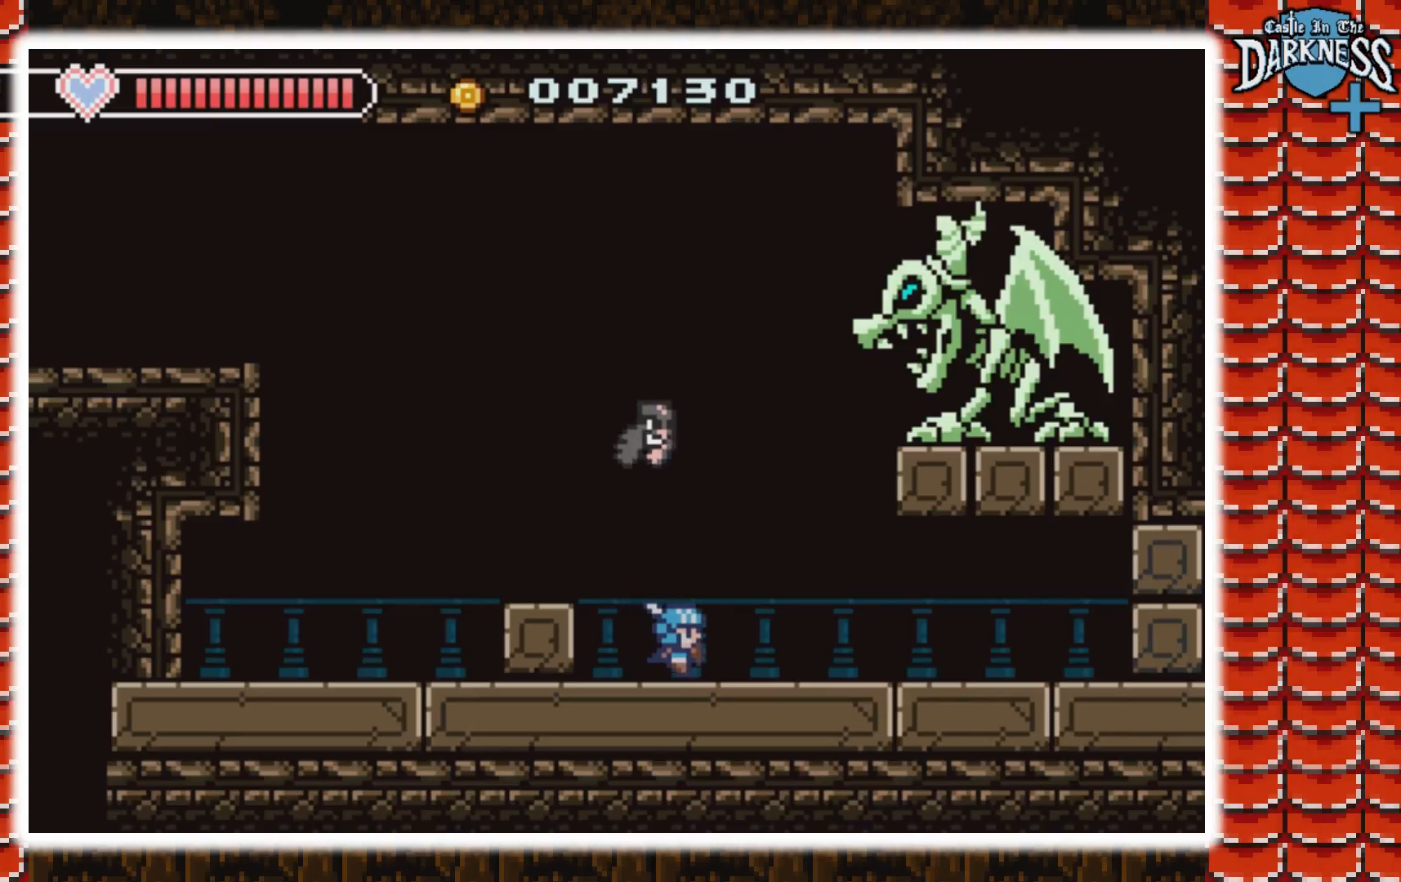
{"buttons": ["DPAD_RIGHT"], "events": []}
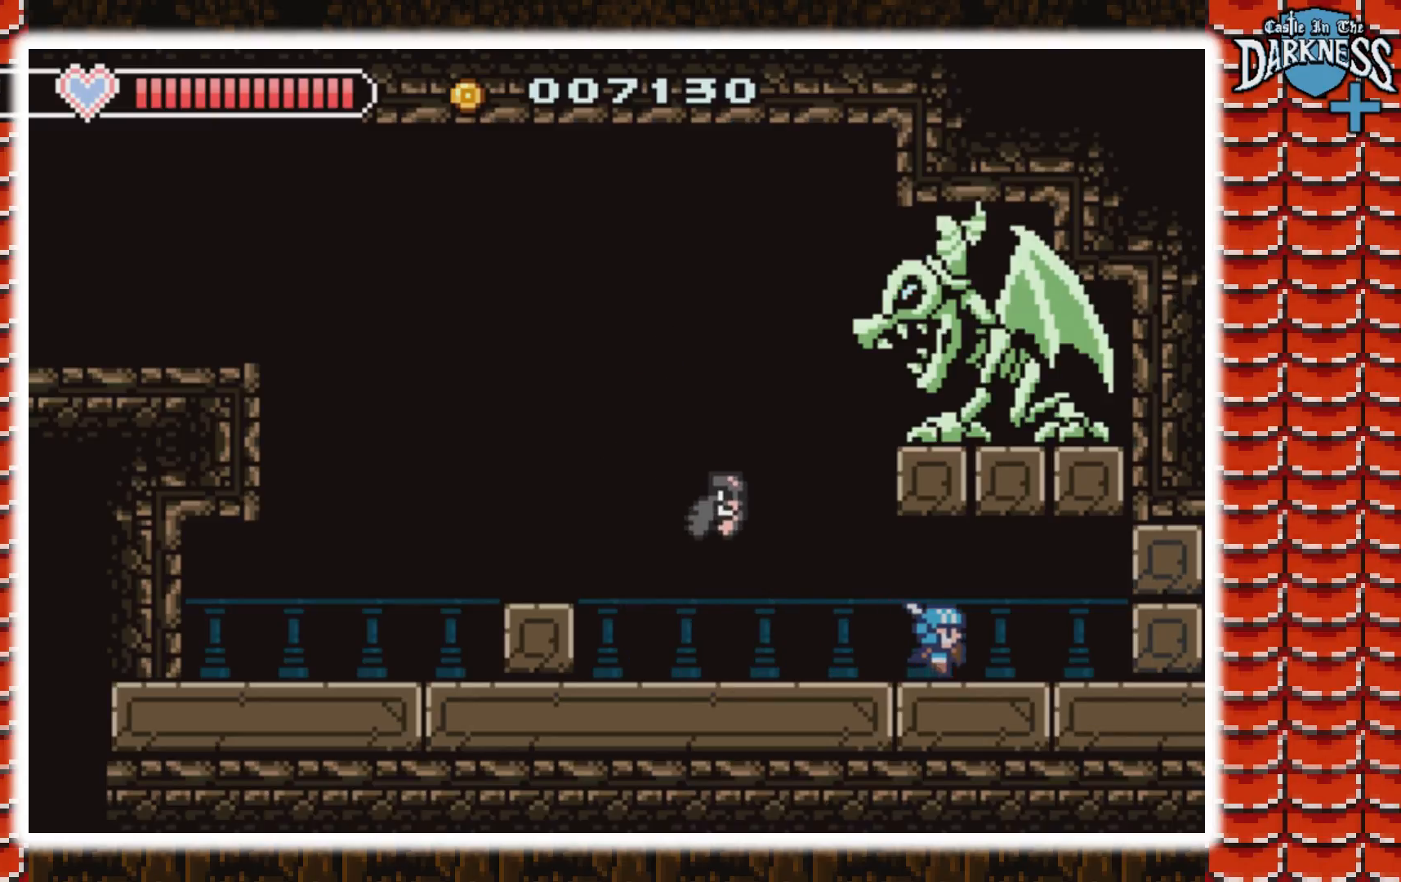
{"buttons": ["DPAD_LEFT"], "events": [[100, "DPAD_RIGHT", "up"], [133, "DPAD_LEFT", "down"], [233, "DPAD_LEFT", "up"], [300, "DPAD_LEFT", "down"]]}
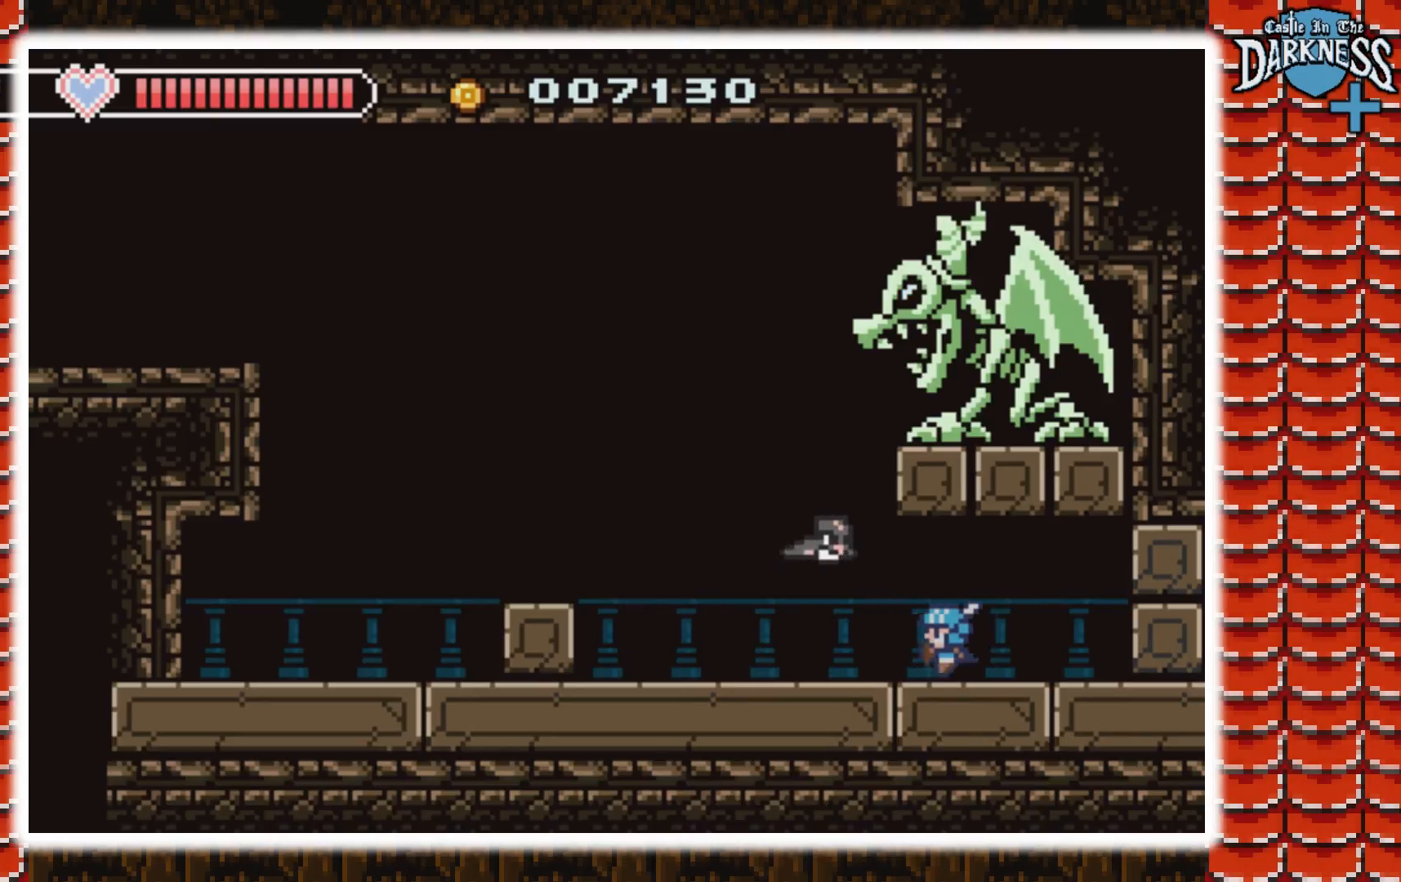
{"buttons": ["DPAD_LEFT"], "events": [[200, "DPAD_LEFT", "up"], [200, "DPAD_RIGHT", "down"], [433, "DPAD_RIGHT", "up"], [467, "DPAD_LEFT", "down"]]}
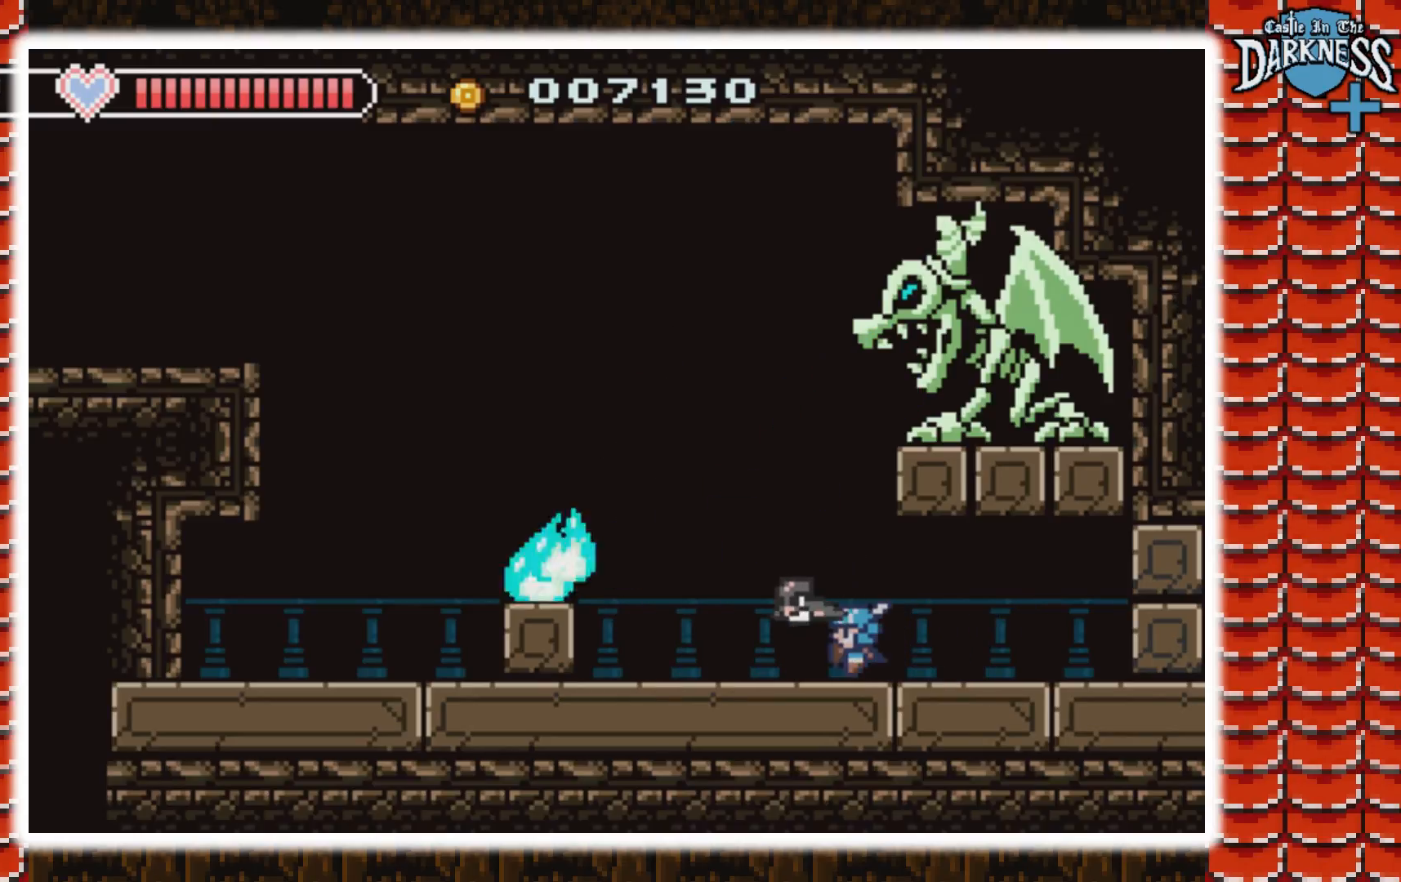
{"buttons": ["A", "B", "DPAD_RIGHT"], "events": [[267, "A", "down"], [333, "DPAD_LEFT", "up"], [333, "DPAD_RIGHT", "down"], [400, "B", "down"]]}
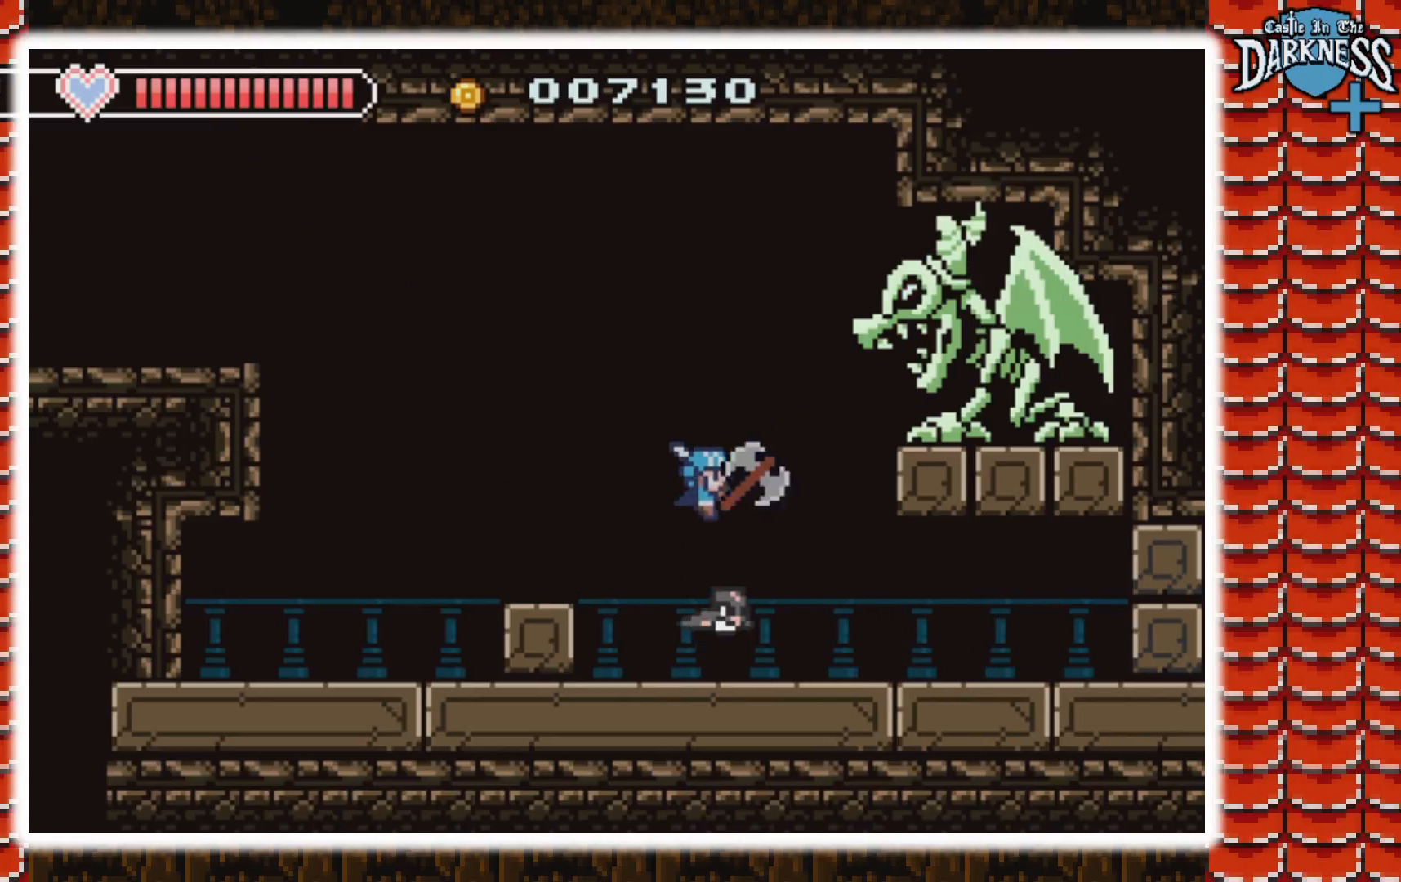
{"buttons": [], "events": [[33, "A", "up"], [33, "B", "up"], [33, "DPAD_RIGHT", "up"], [100, "B", "down"], [200, "B", "up"], [267, "B", "down"], [400, "B", "up"]]}
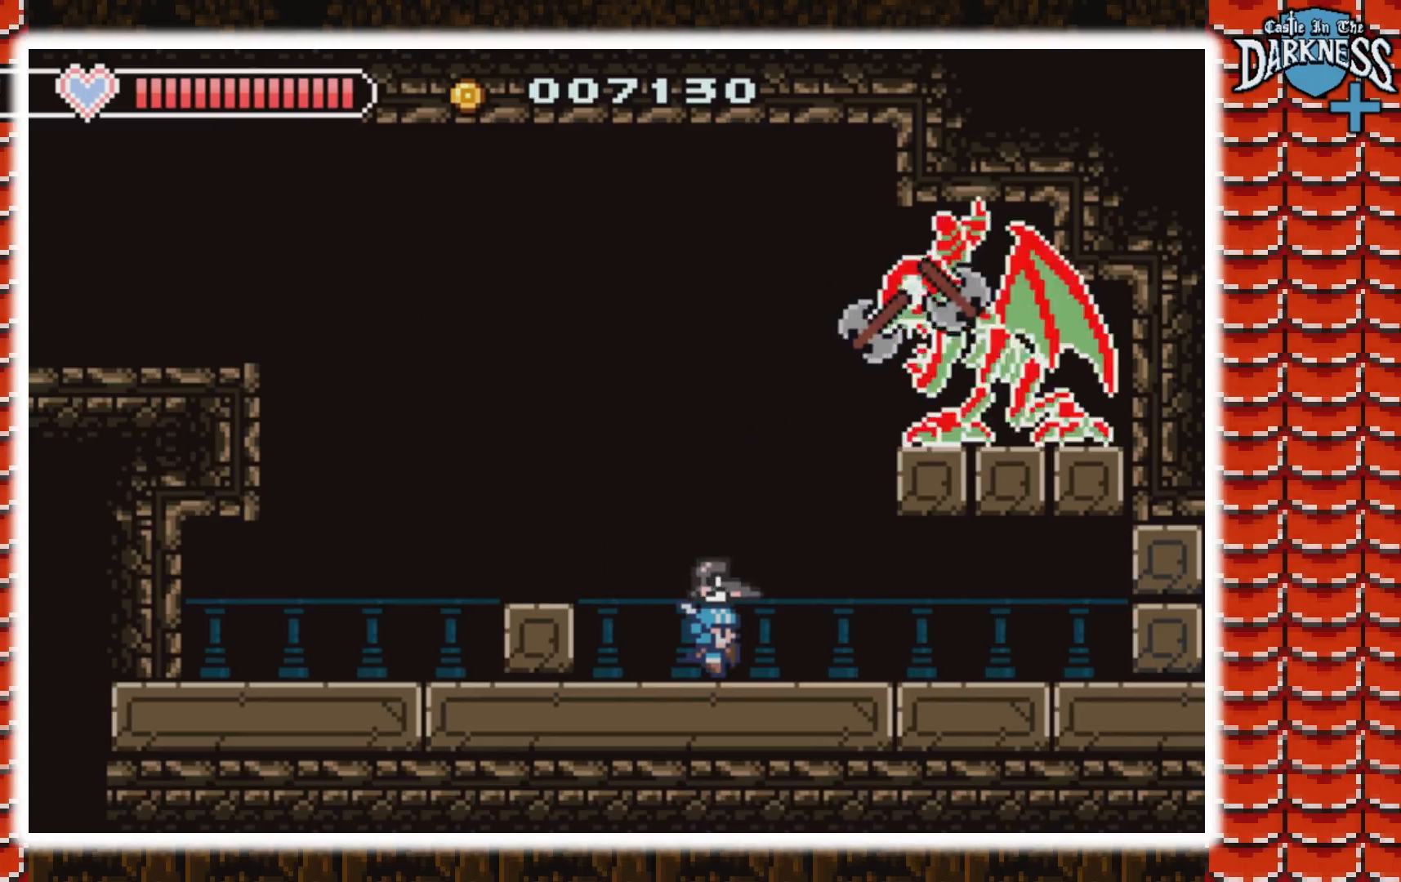
{"buttons": ["DPAD_RIGHT"], "events": [[33, "DPAD_RIGHT", "down"]]}
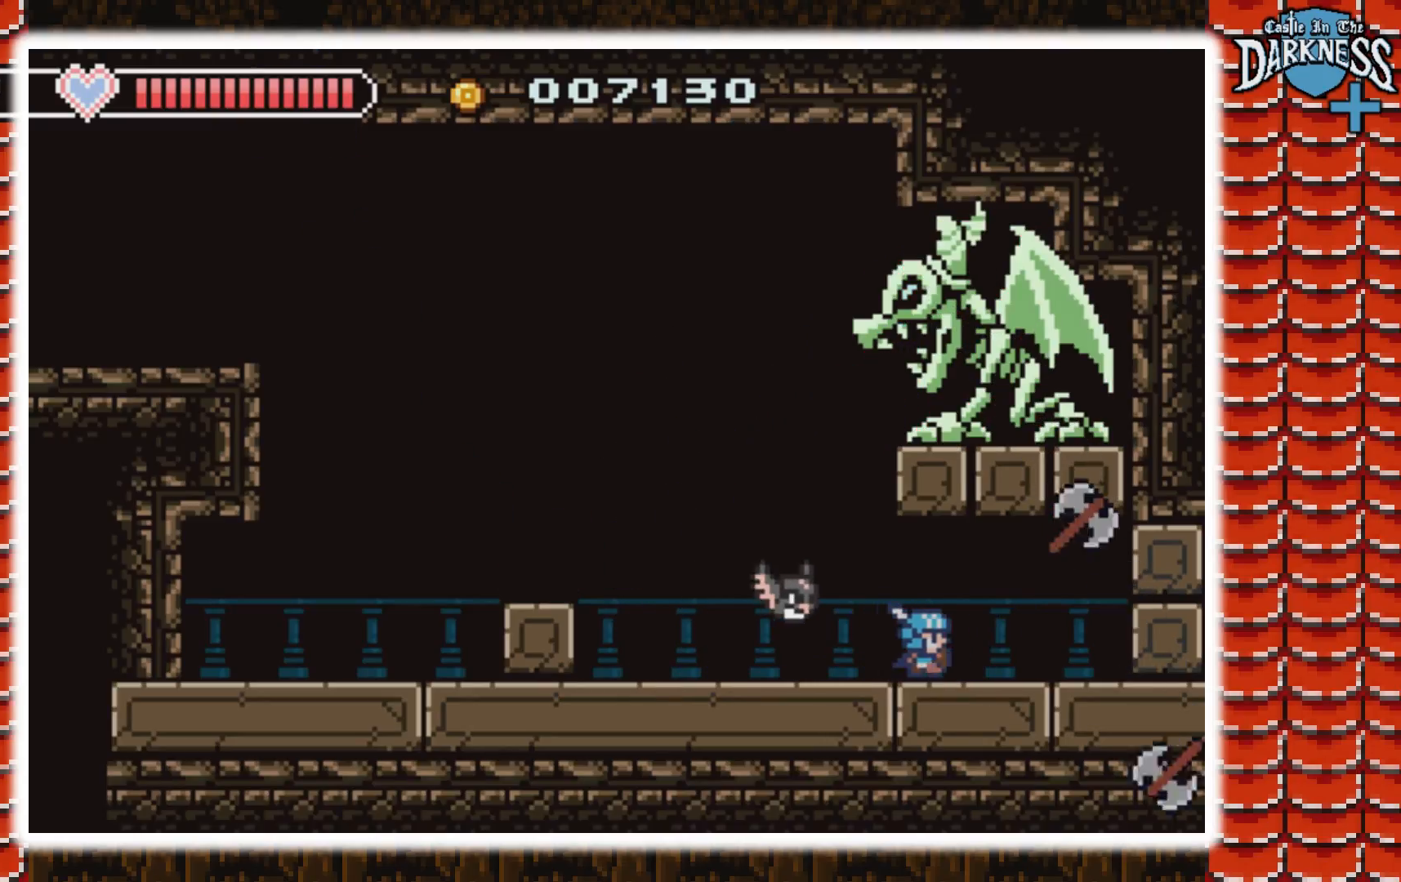
{"buttons": ["DPAD_LEFT"], "events": [[267, "DPAD_LEFT", "down"], [267, "DPAD_RIGHT", "up"]]}
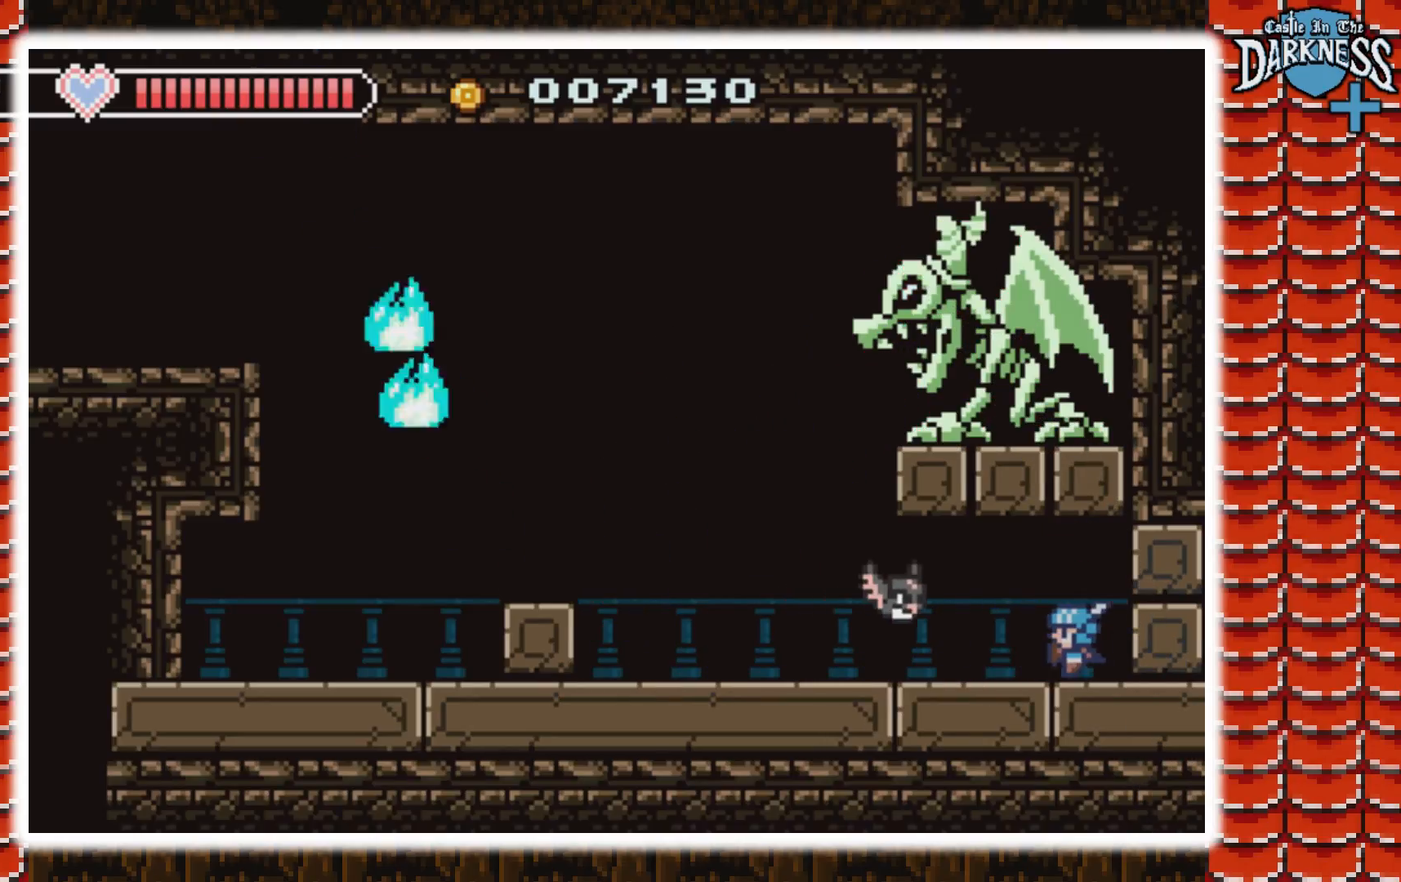
{"buttons": ["A", "B", "DPAD_LEFT"], "events": [[300, "A", "down"], [500, "B", "down"]]}
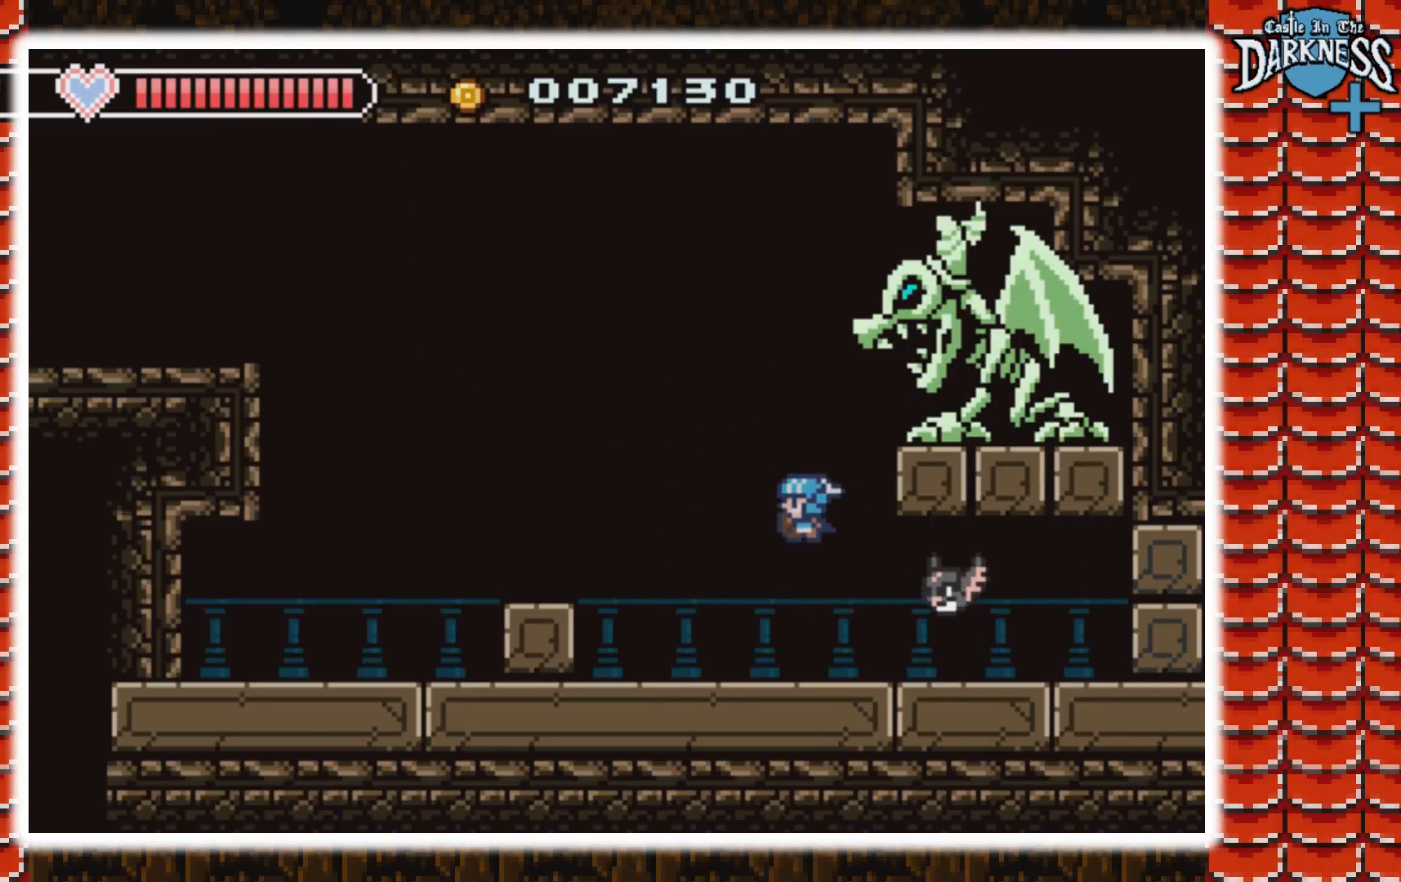
{"buttons": [], "events": [[33, "DPAD_LEFT", "up"], [33, "DPAD_RIGHT", "down"], [133, "A", "up"], [167, "DPAD_RIGHT", "up"], [300, "B", "up"], [367, "B", "down"], [500, "B", "up"]]}
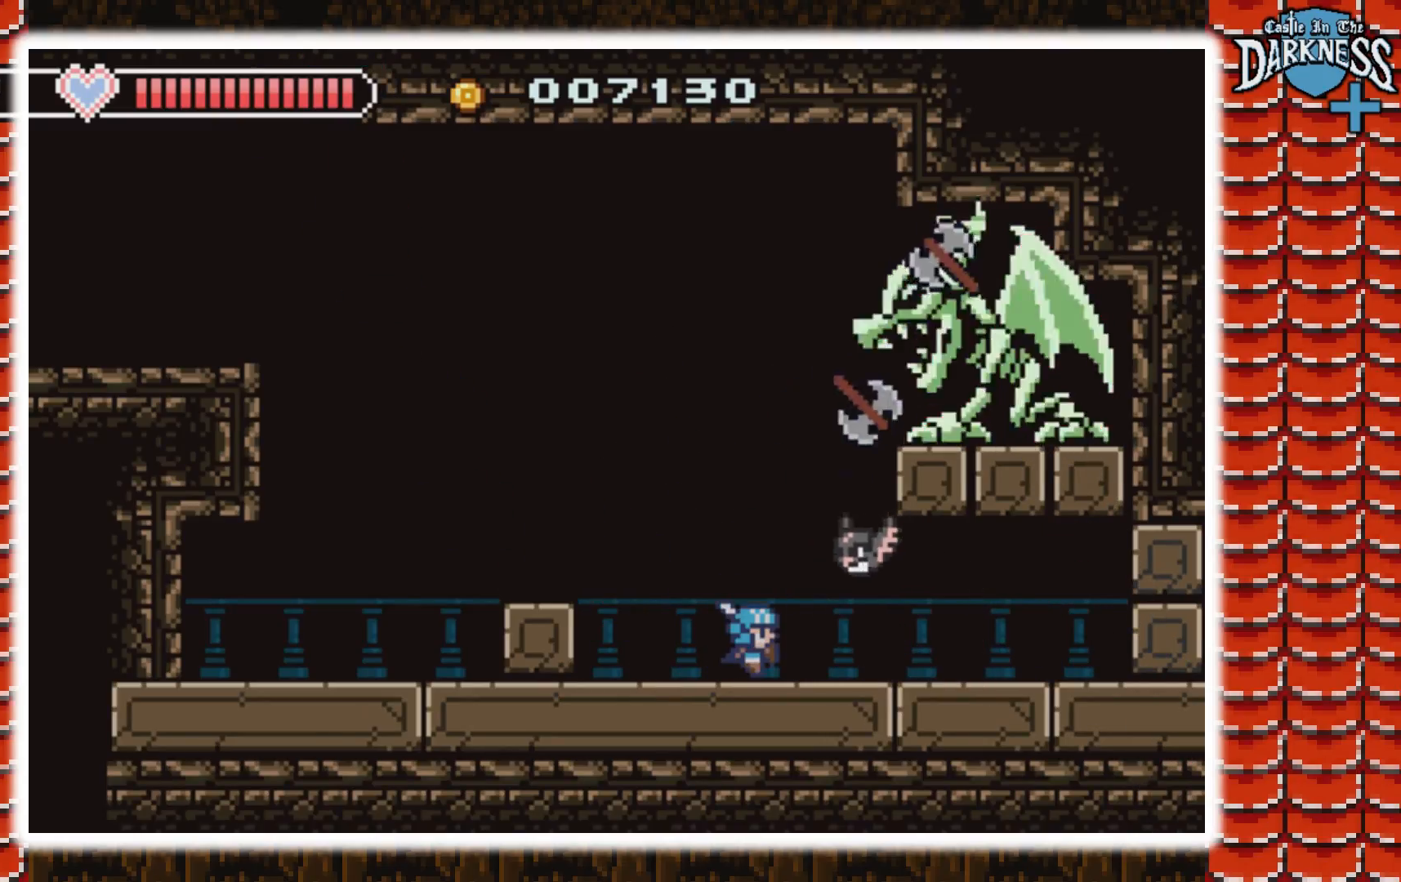
{"buttons": ["DPAD_RIGHT"], "events": [[67, "DPAD_RIGHT", "down"]]}
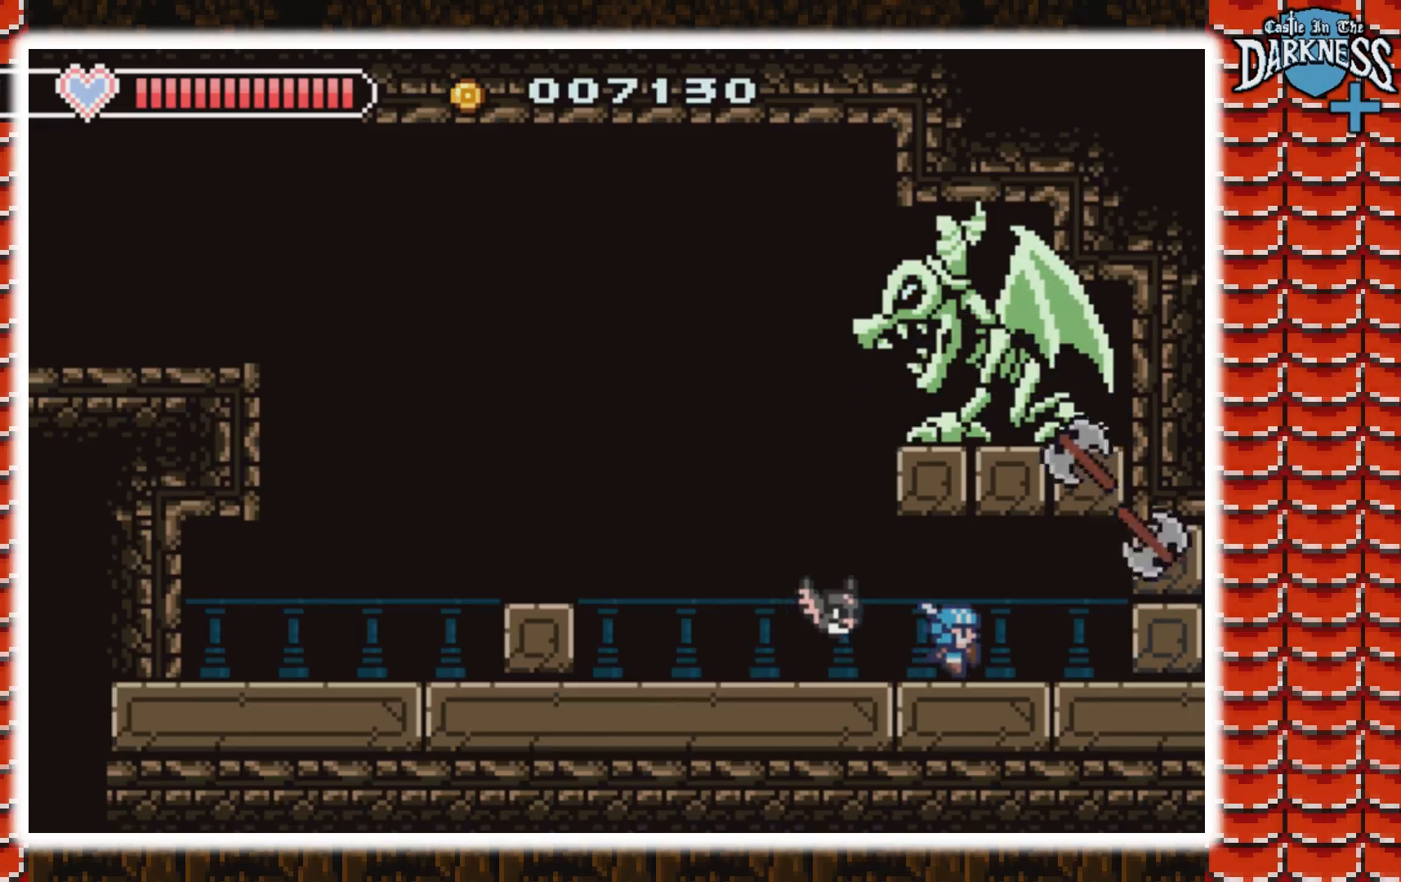
{"buttons": [], "events": [[267, "DPAD_RIGHT", "up"], [433, "DPAD_LEFT", "down"], [500, "DPAD_LEFT", "up"]]}
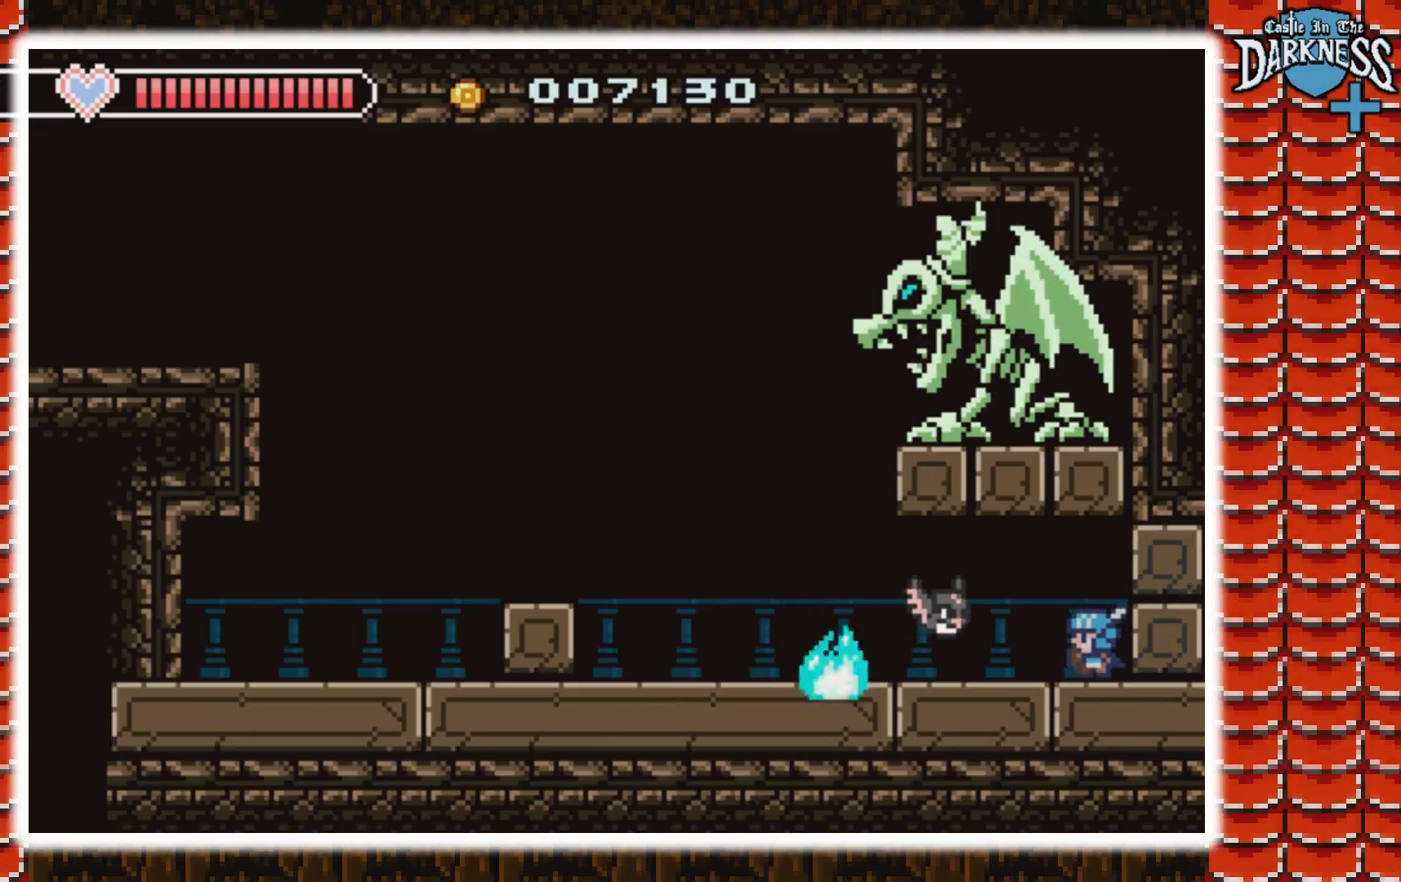
{"buttons": ["B"], "events": [[167, "A", "down"], [300, "B", "down"], [400, "A", "up"]]}
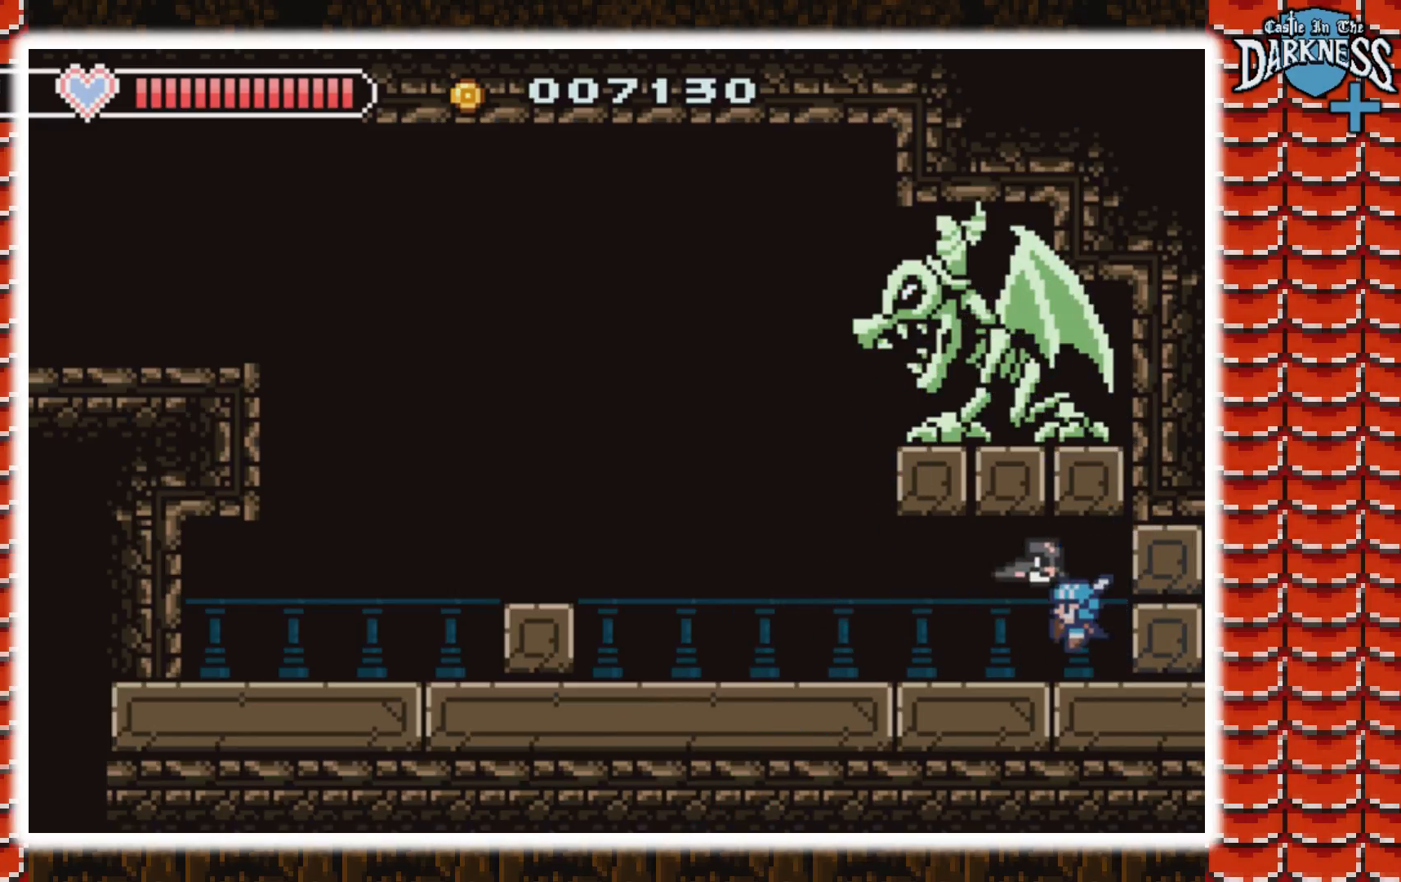
{"buttons": ["DPAD_LEFT"], "events": [[33, "B", "up"], [33, "DPAD_LEFT", "down"]]}
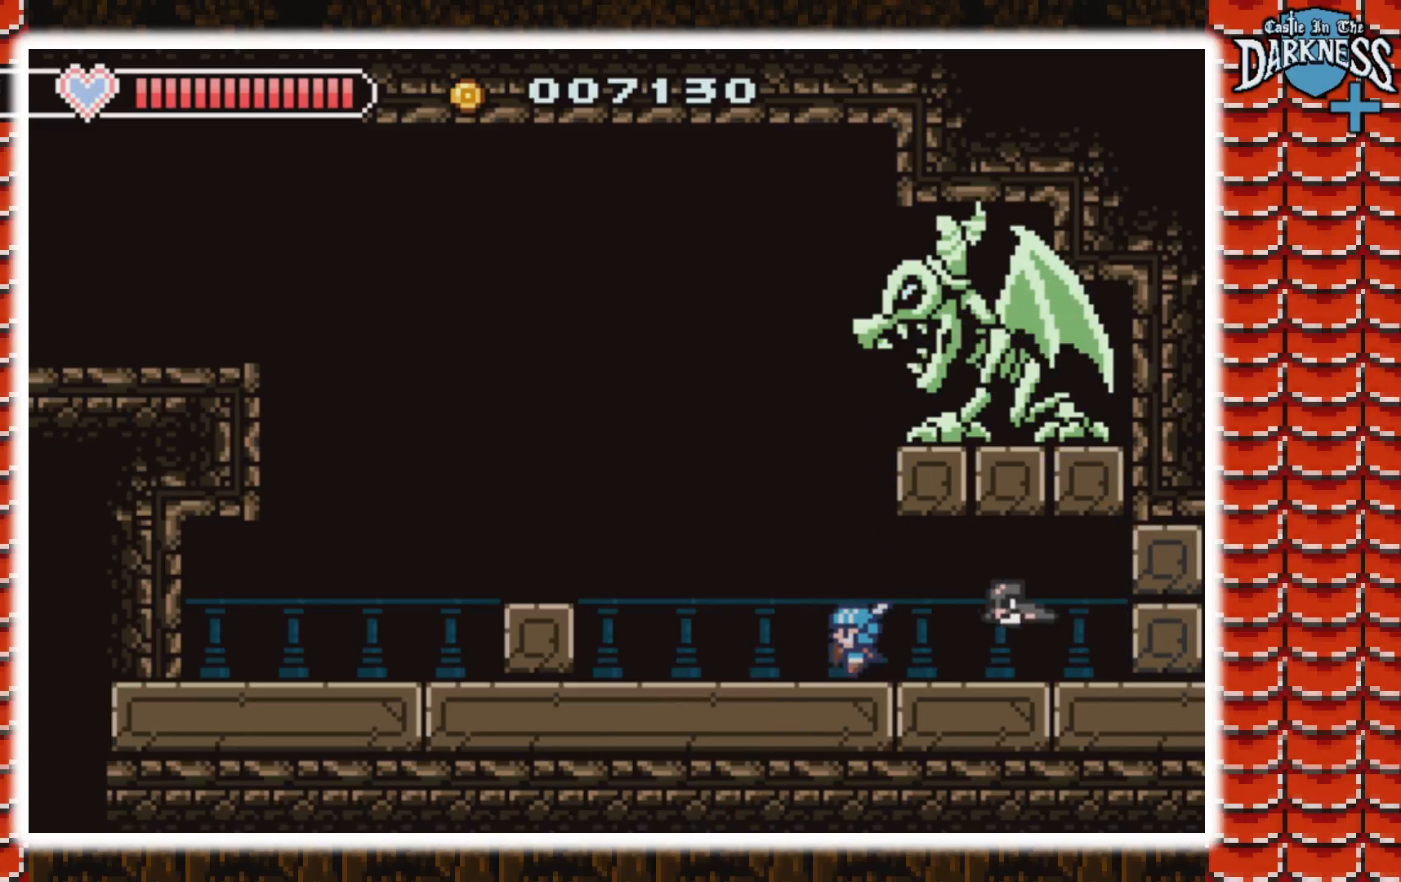
{"buttons": ["DPAD_LEFT"], "events": []}
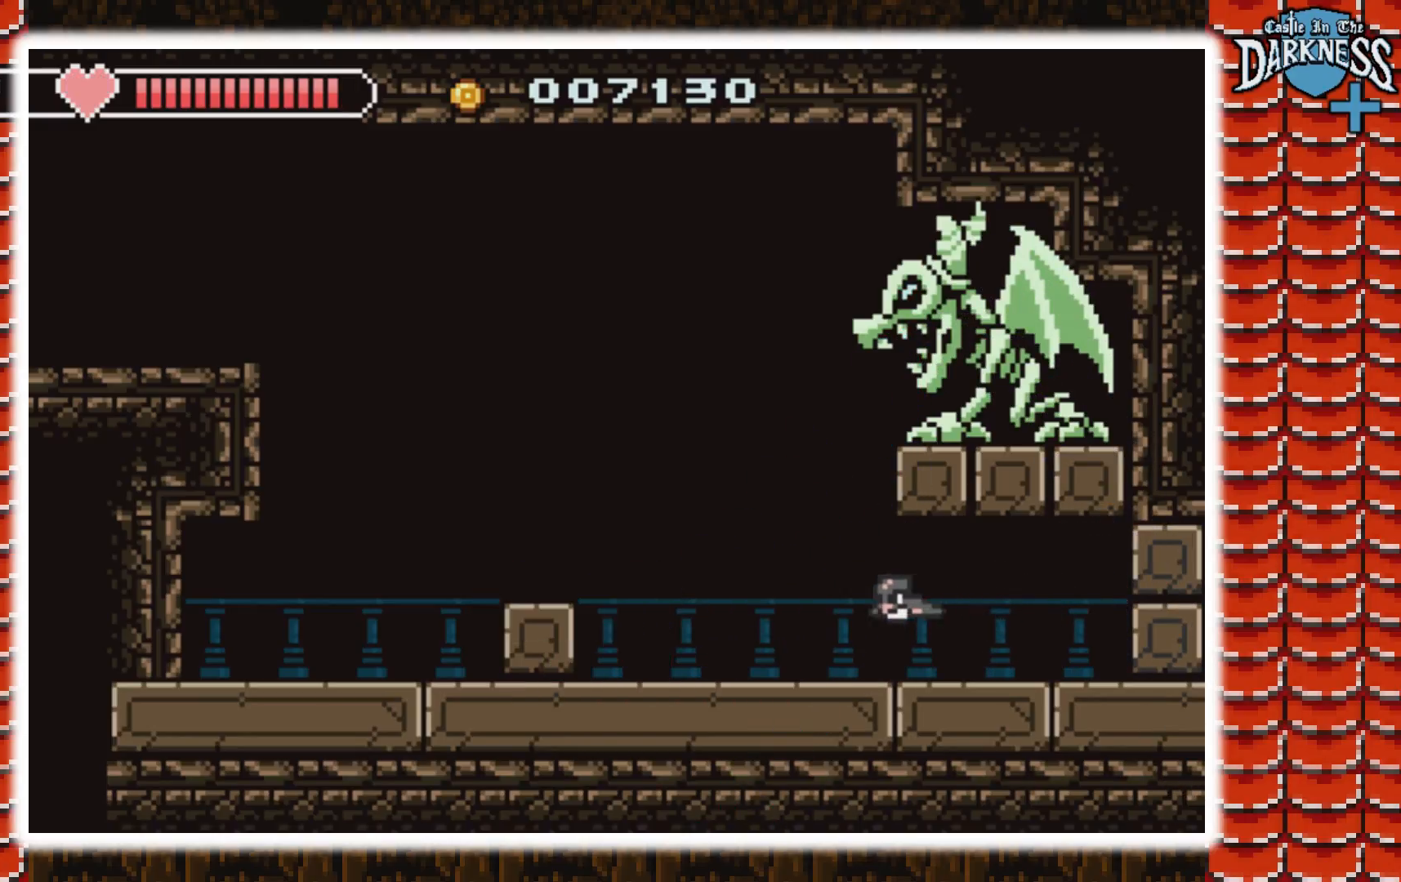
{"buttons": [], "events": [[67, "DPAD_LEFT", "up"]]}
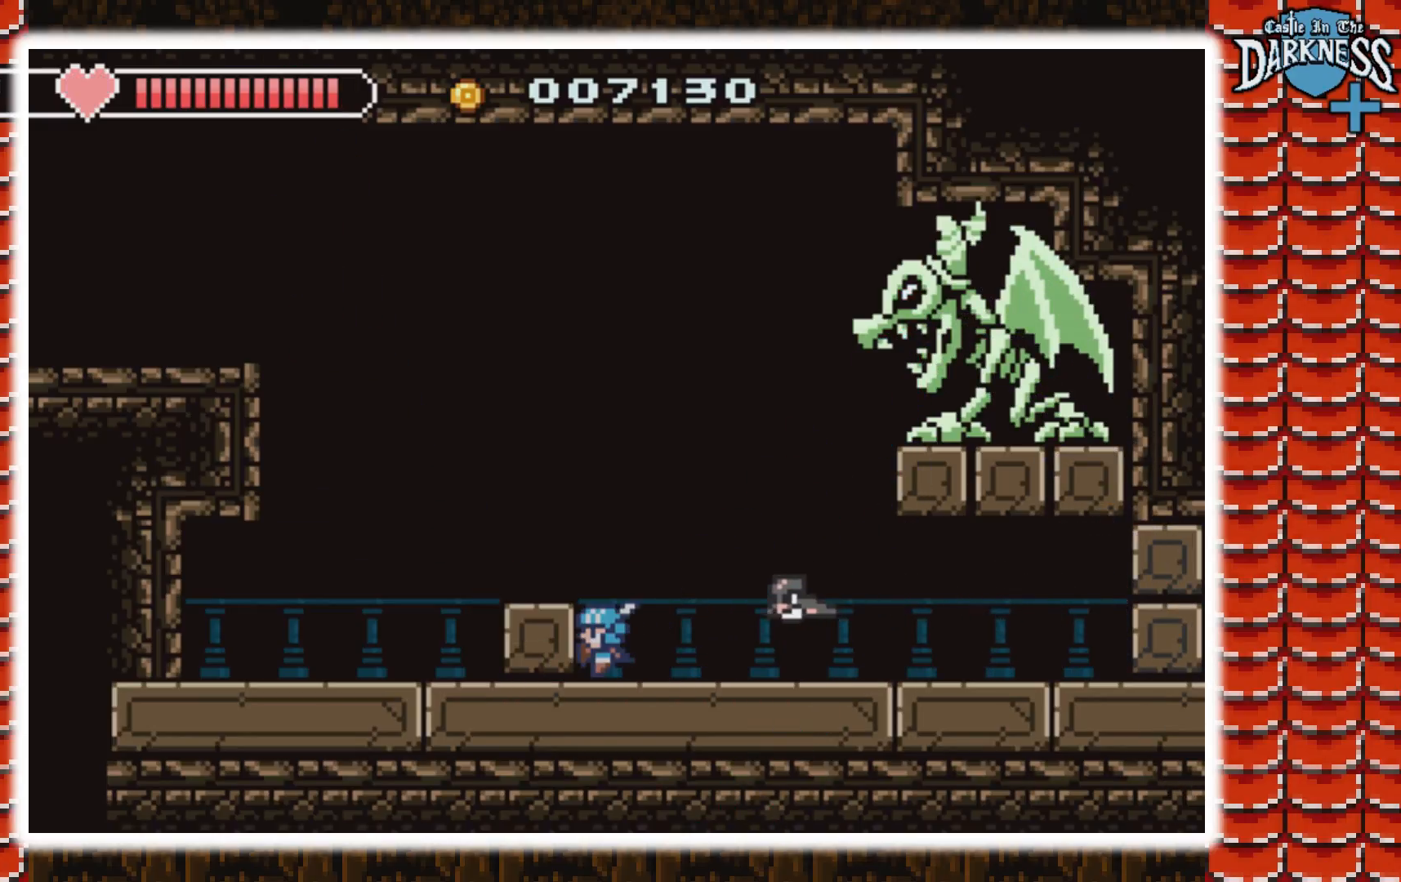
{"buttons": [], "events": []}
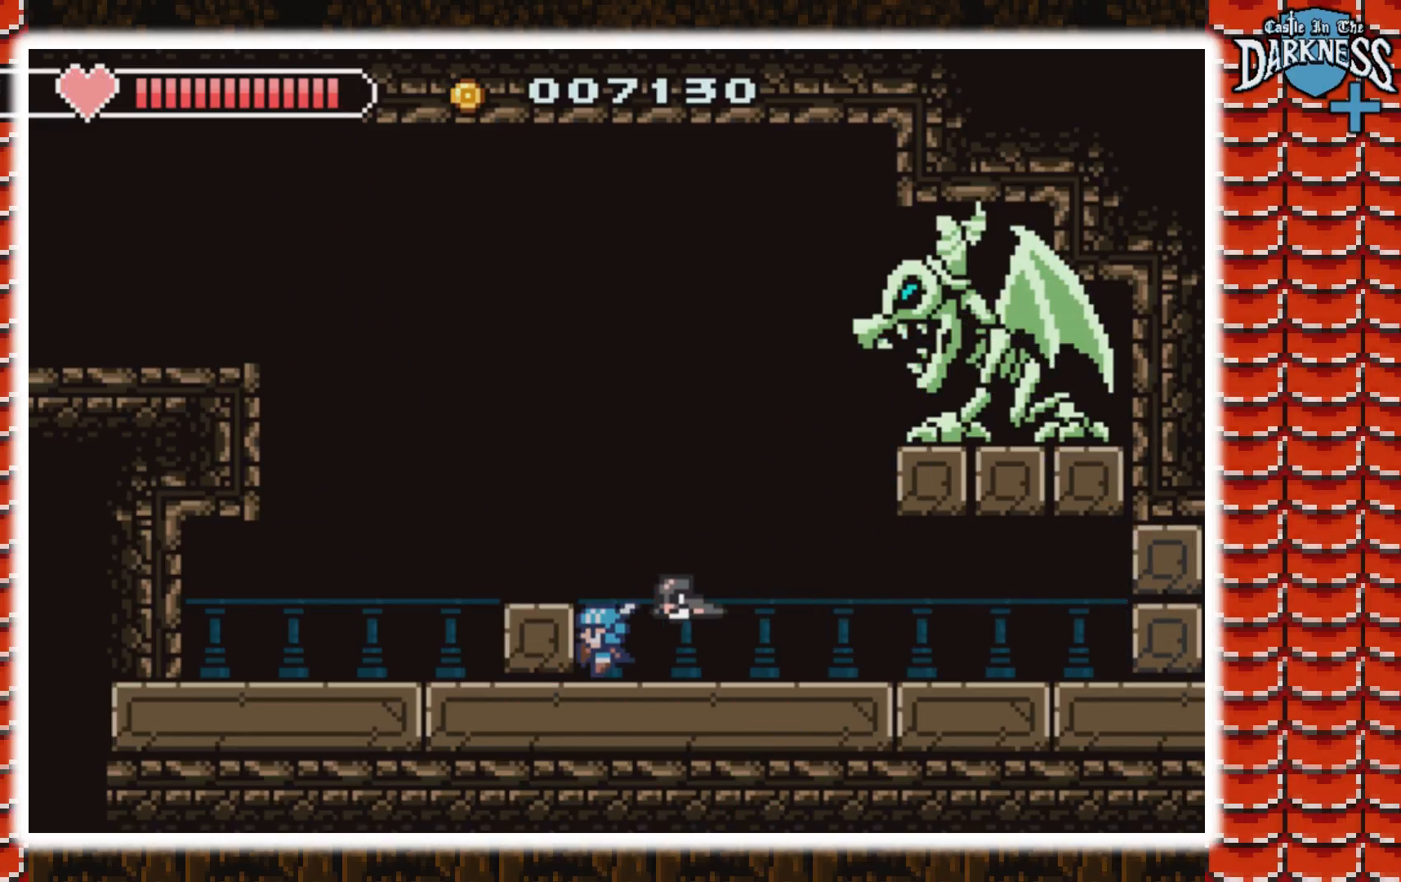
{"buttons": [], "events": []}
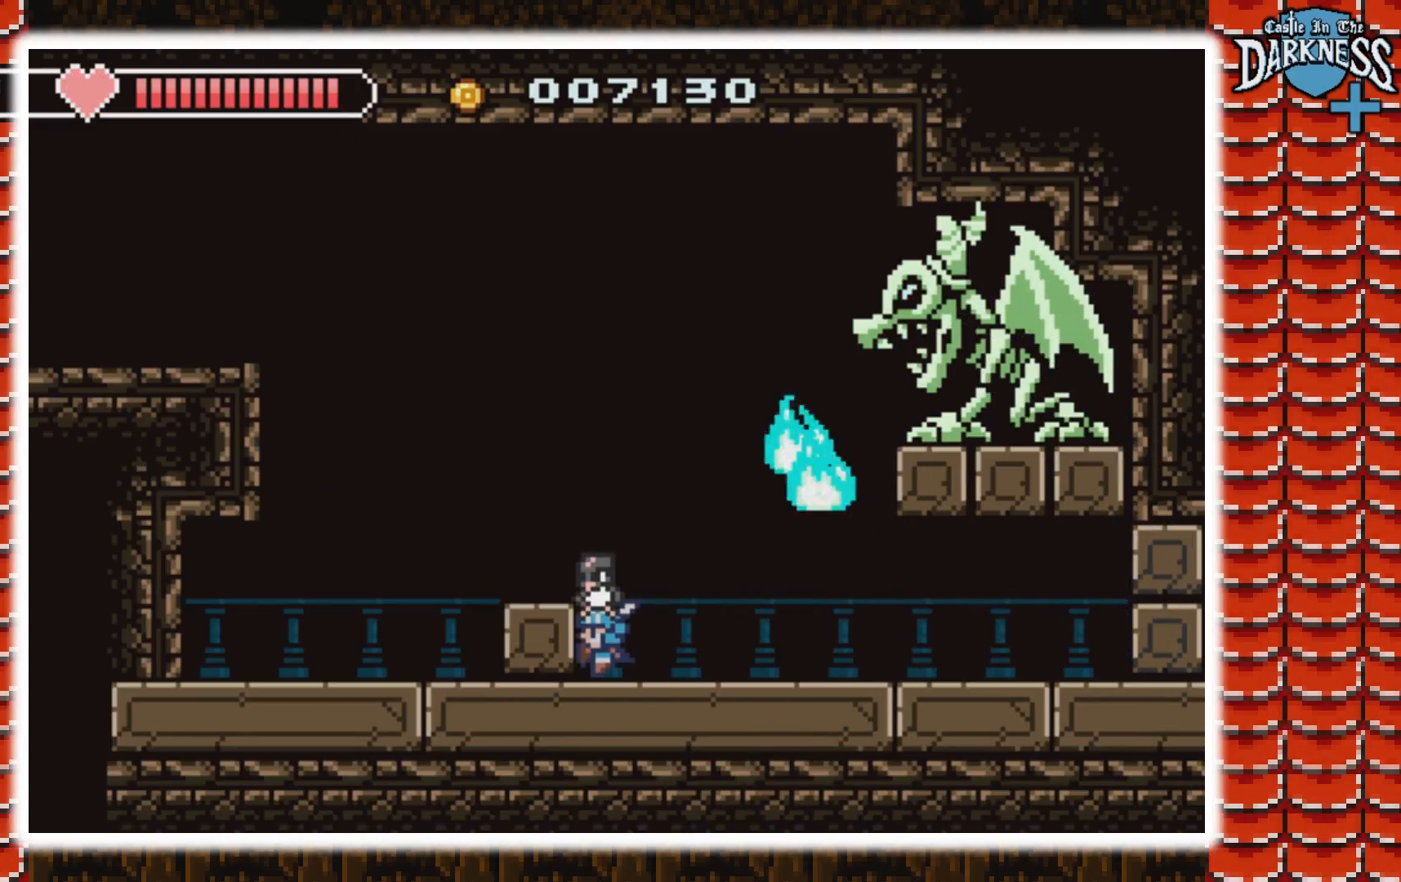
{"buttons": [], "events": []}